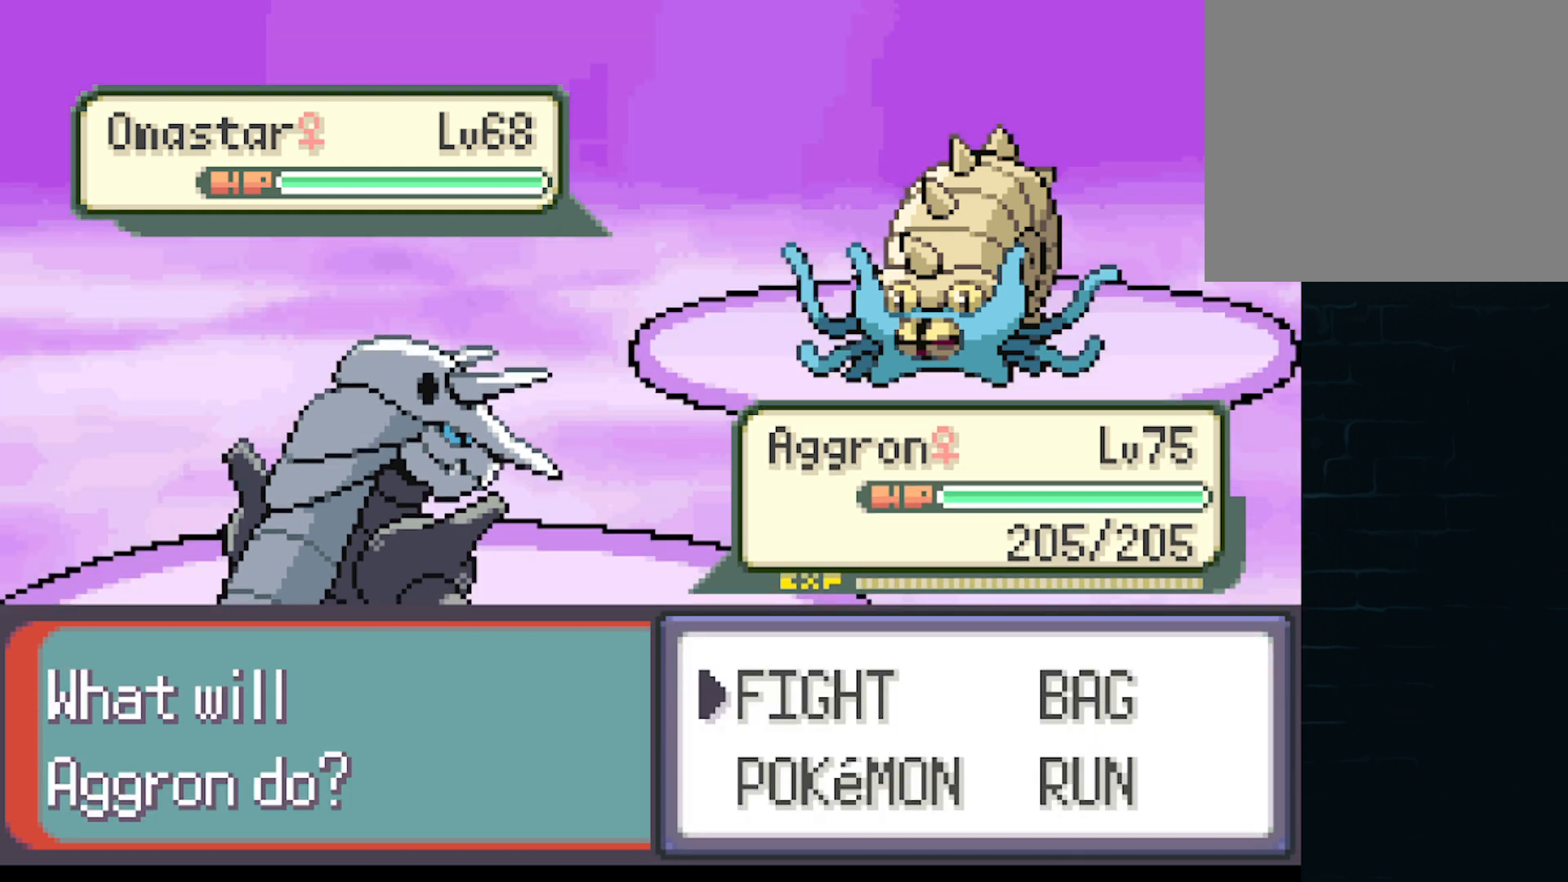
Gameplay with a controller (Xbox layout); each line is a JSON object with the inputs held at the frame after it. "events" lists button and stick changes between this image and that frame as [ms after this image, input, new state], when the widget could be followed in between. Not read: right_stick.
{"buttons": [], "left_stick": "center", "events": [[125, "B", "down"], [291, "B", "up"]]}
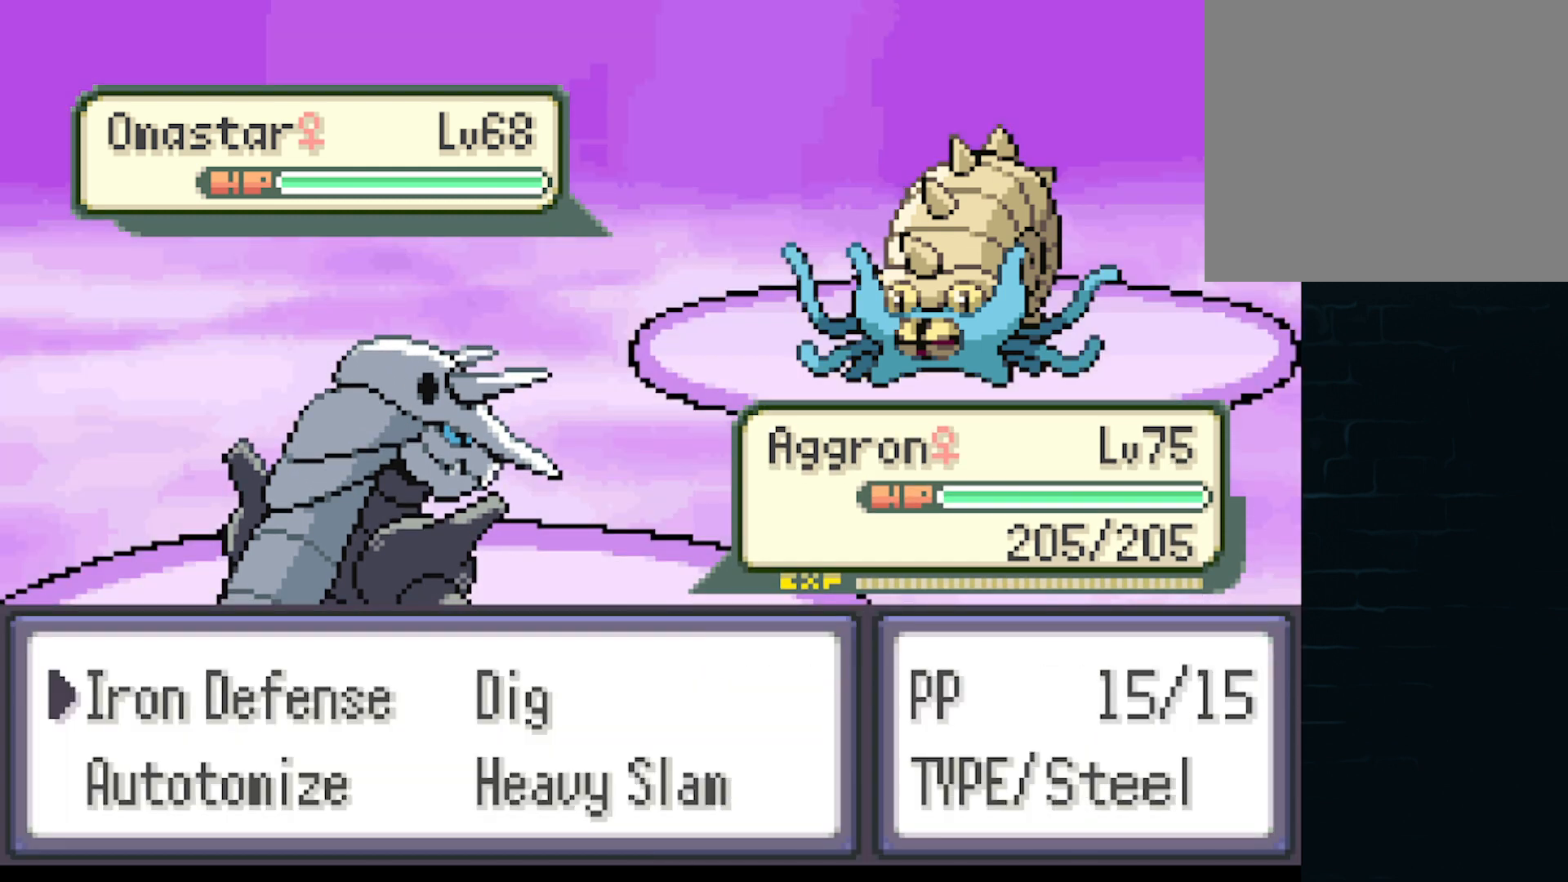
{"buttons": [], "left_stick": "center", "events": []}
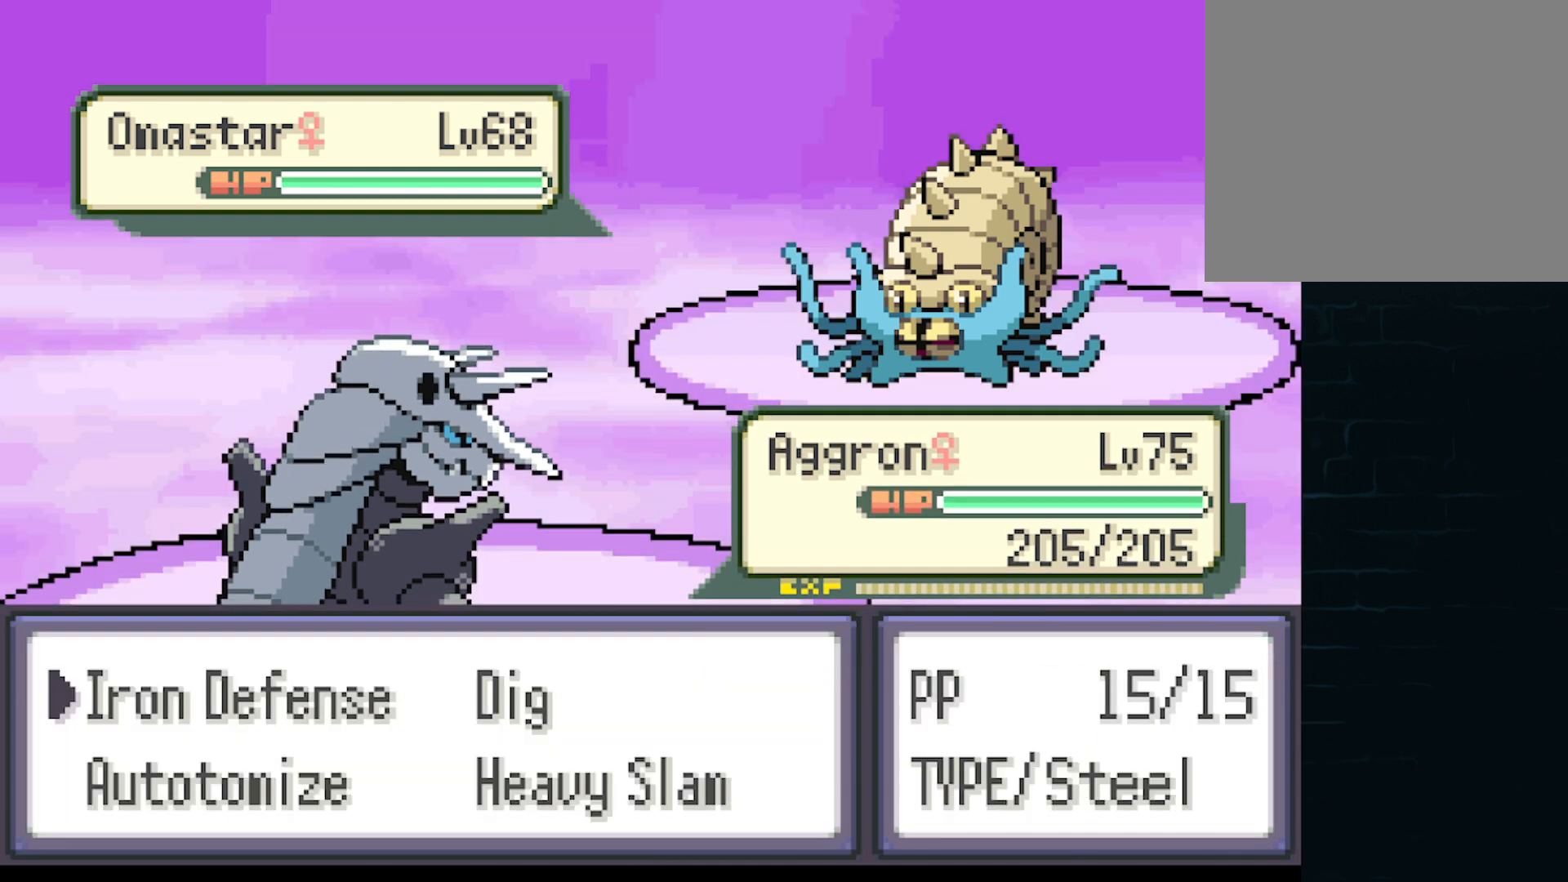
{"buttons": ["DPAD_RIGHT"], "left_stick": "center", "events": [[500, "DPAD_RIGHT", "down"]]}
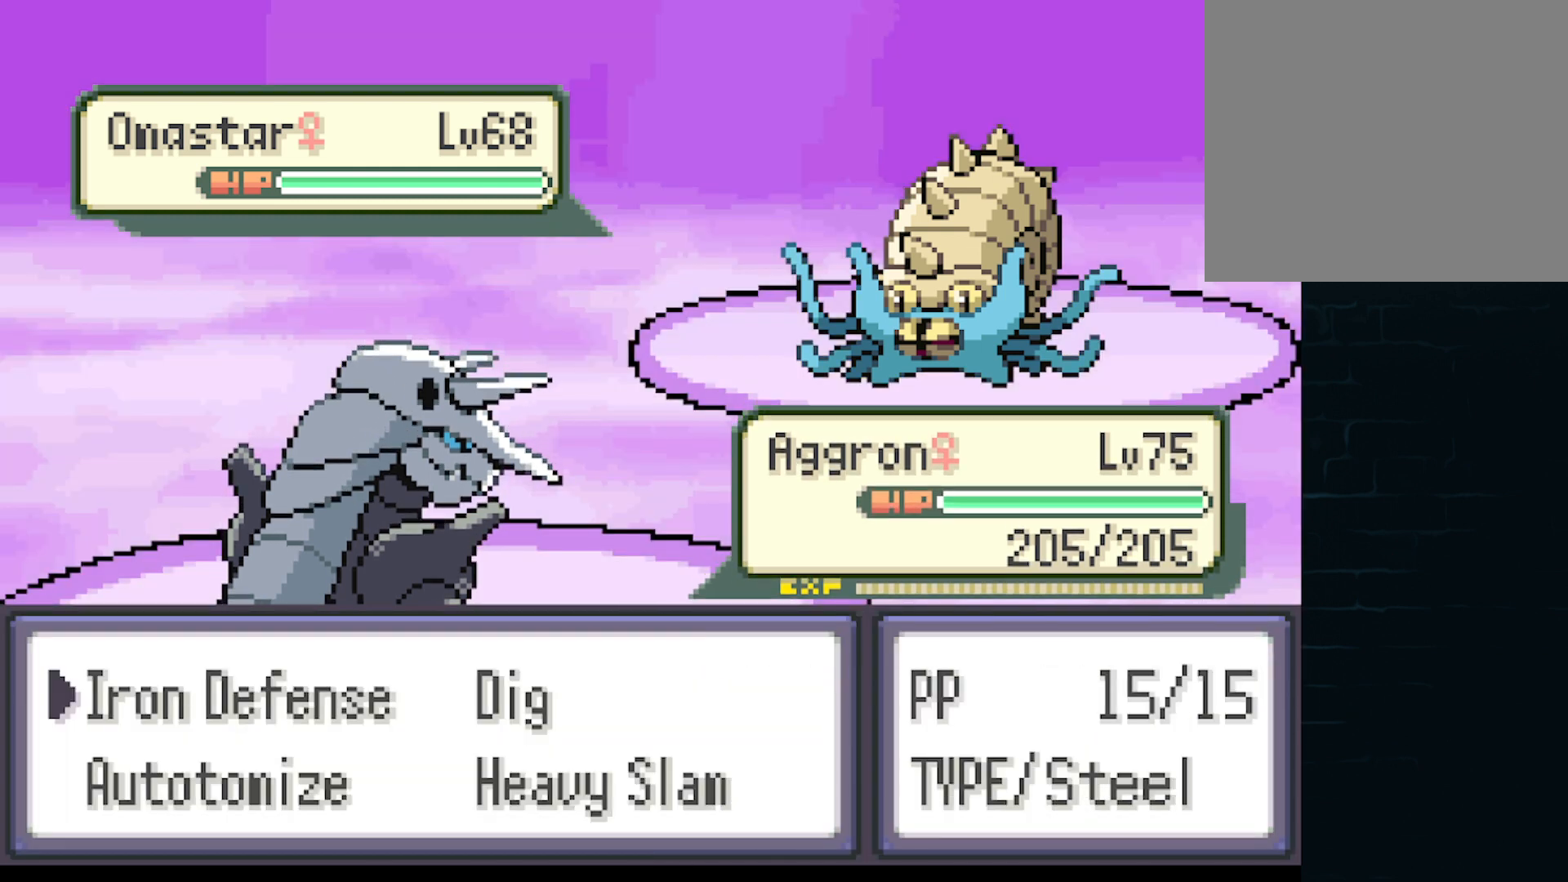
{"buttons": [], "left_stick": "center", "events": [[83, "DPAD_RIGHT", "up"], [375, "DPAD_DOWN", "down"], [417, "DPAD_DOWN", "up"]]}
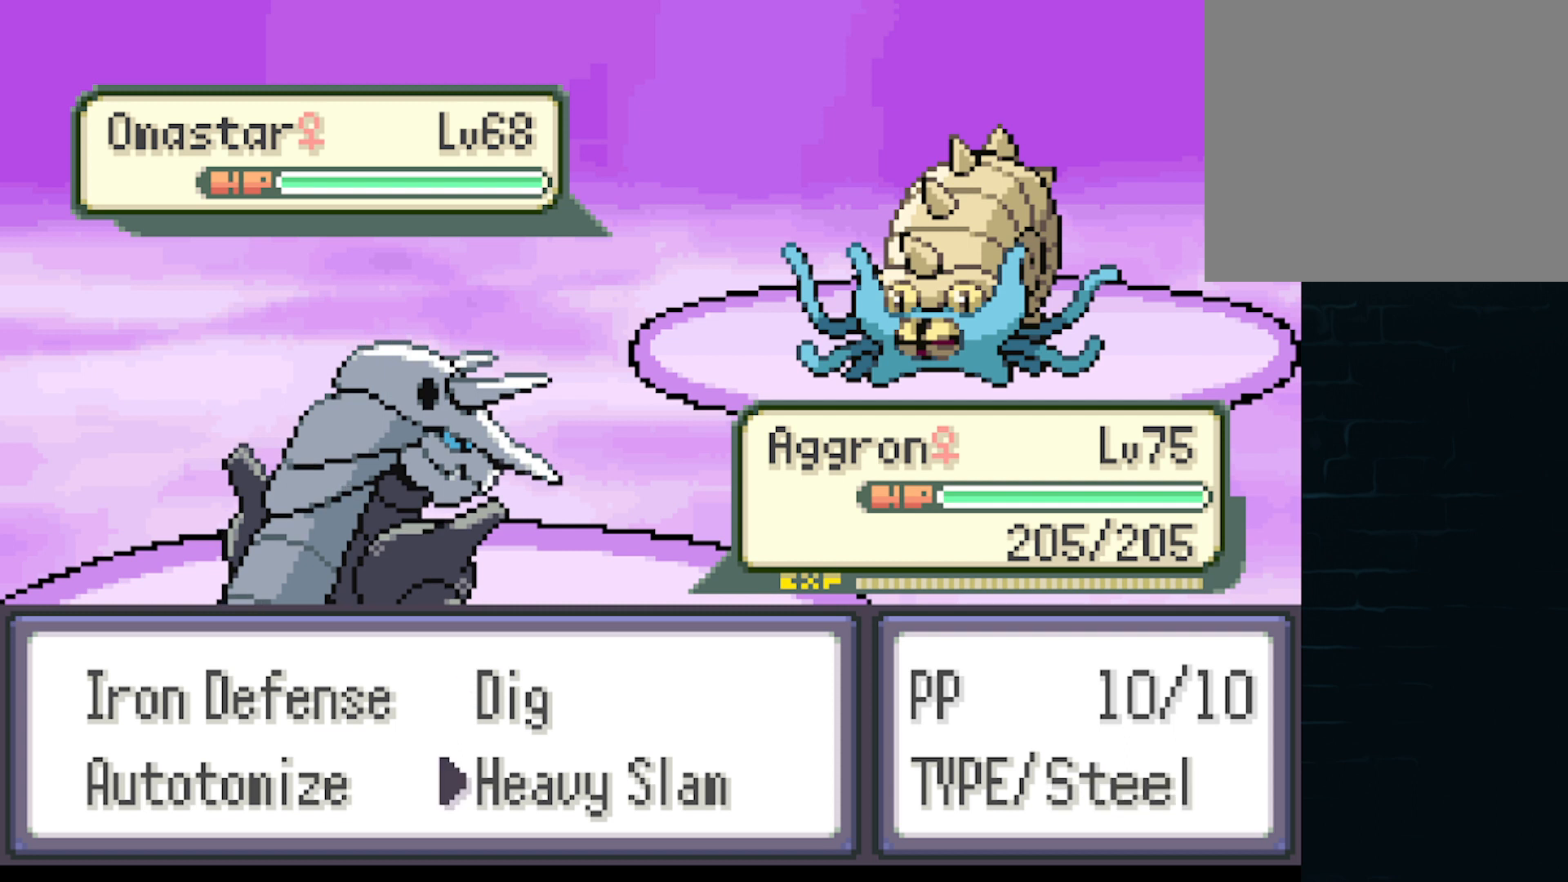
{"buttons": [], "left_stick": "center", "events": [[208, "A", "down"], [375, "A", "up"]]}
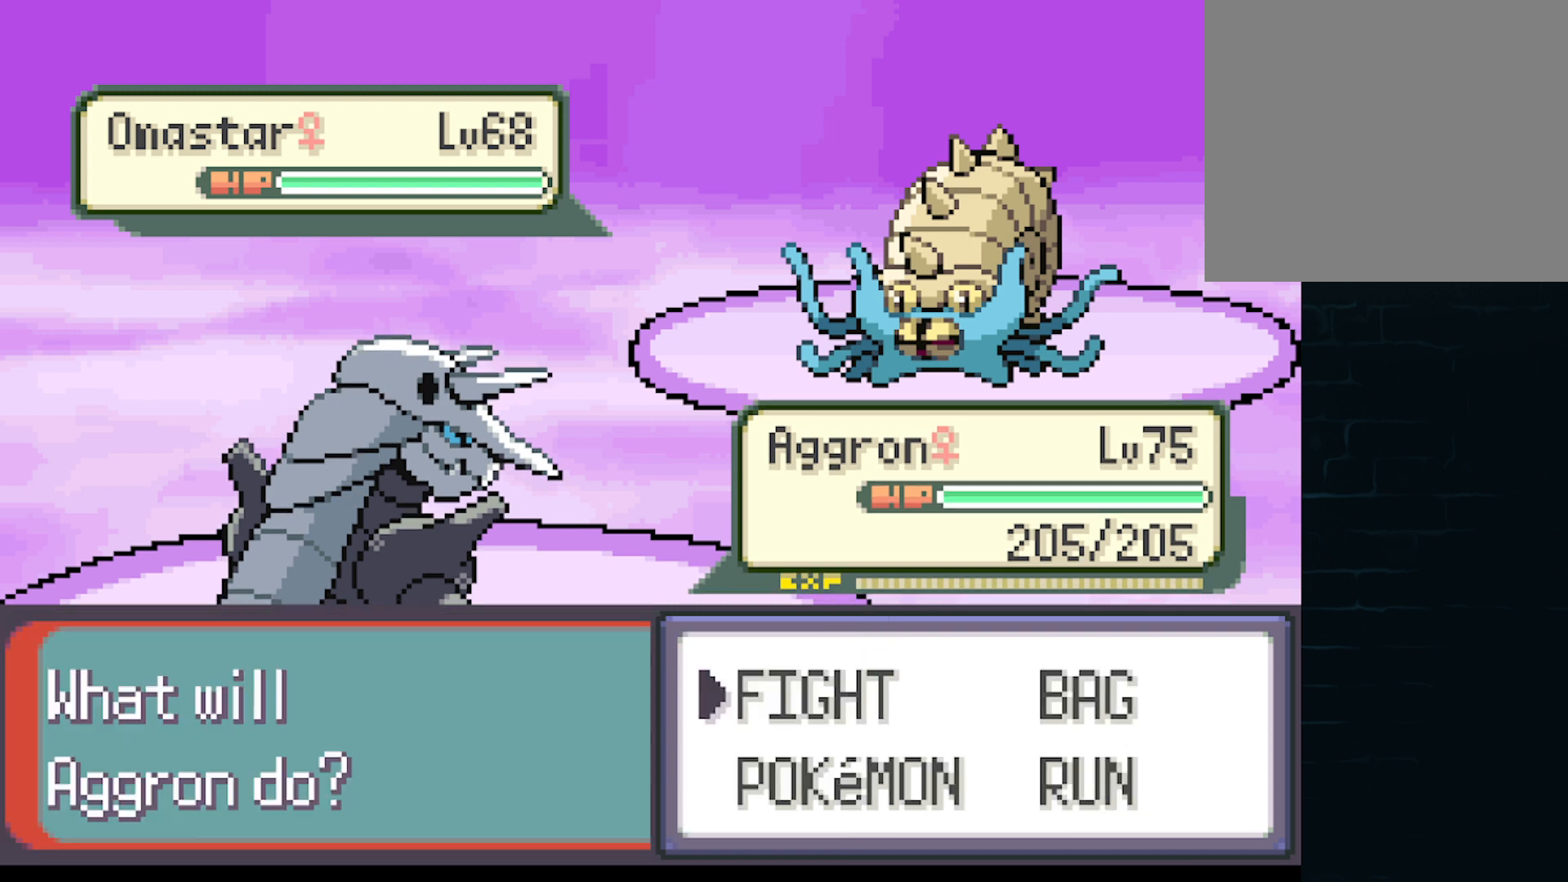
{"buttons": ["B"], "left_stick": "center", "events": [[167, "DPAD_DOWN", "down"], [250, "DPAD_DOWN", "up"], [501, "B", "down"]]}
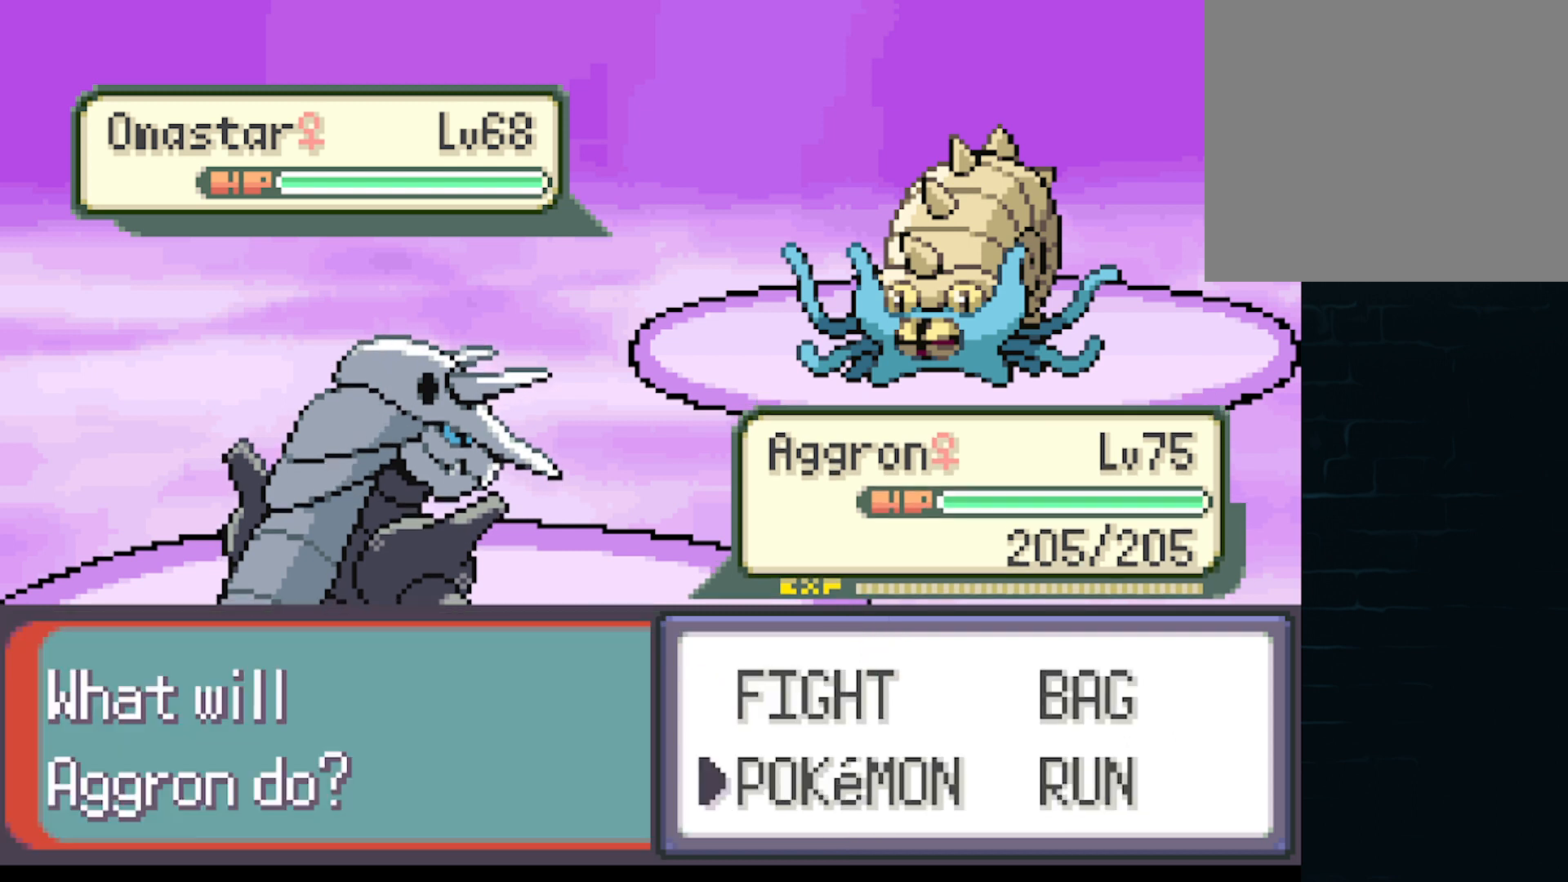
{"buttons": [], "left_stick": "center", "events": [[83, "B", "up"]]}
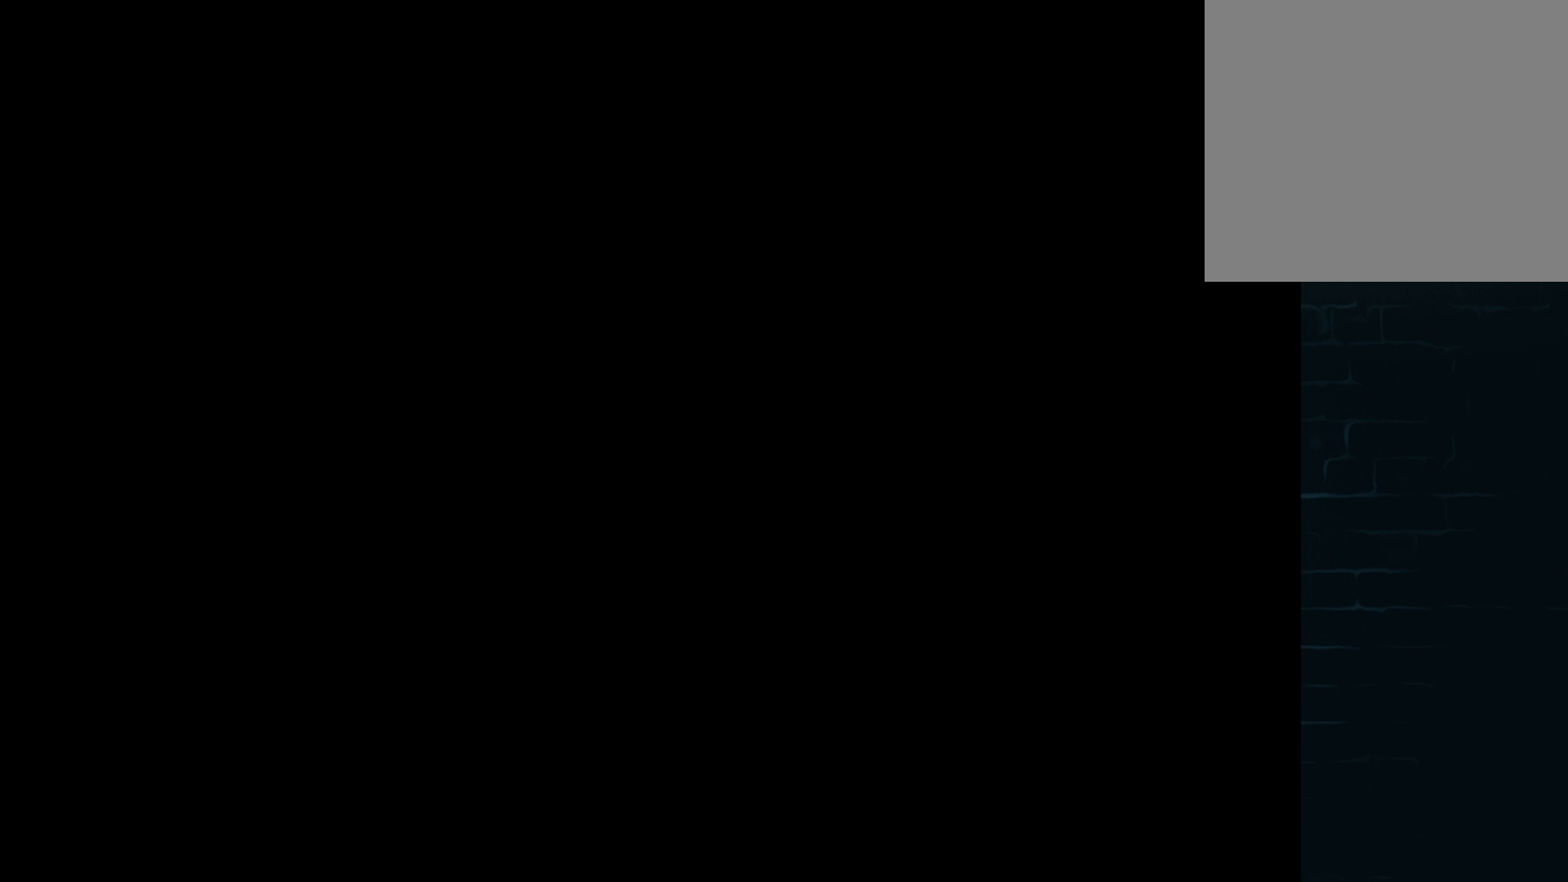
{"buttons": [], "left_stick": "center", "events": [[375, "DPAD_RIGHT", "down"], [501, "DPAD_RIGHT", "up"]]}
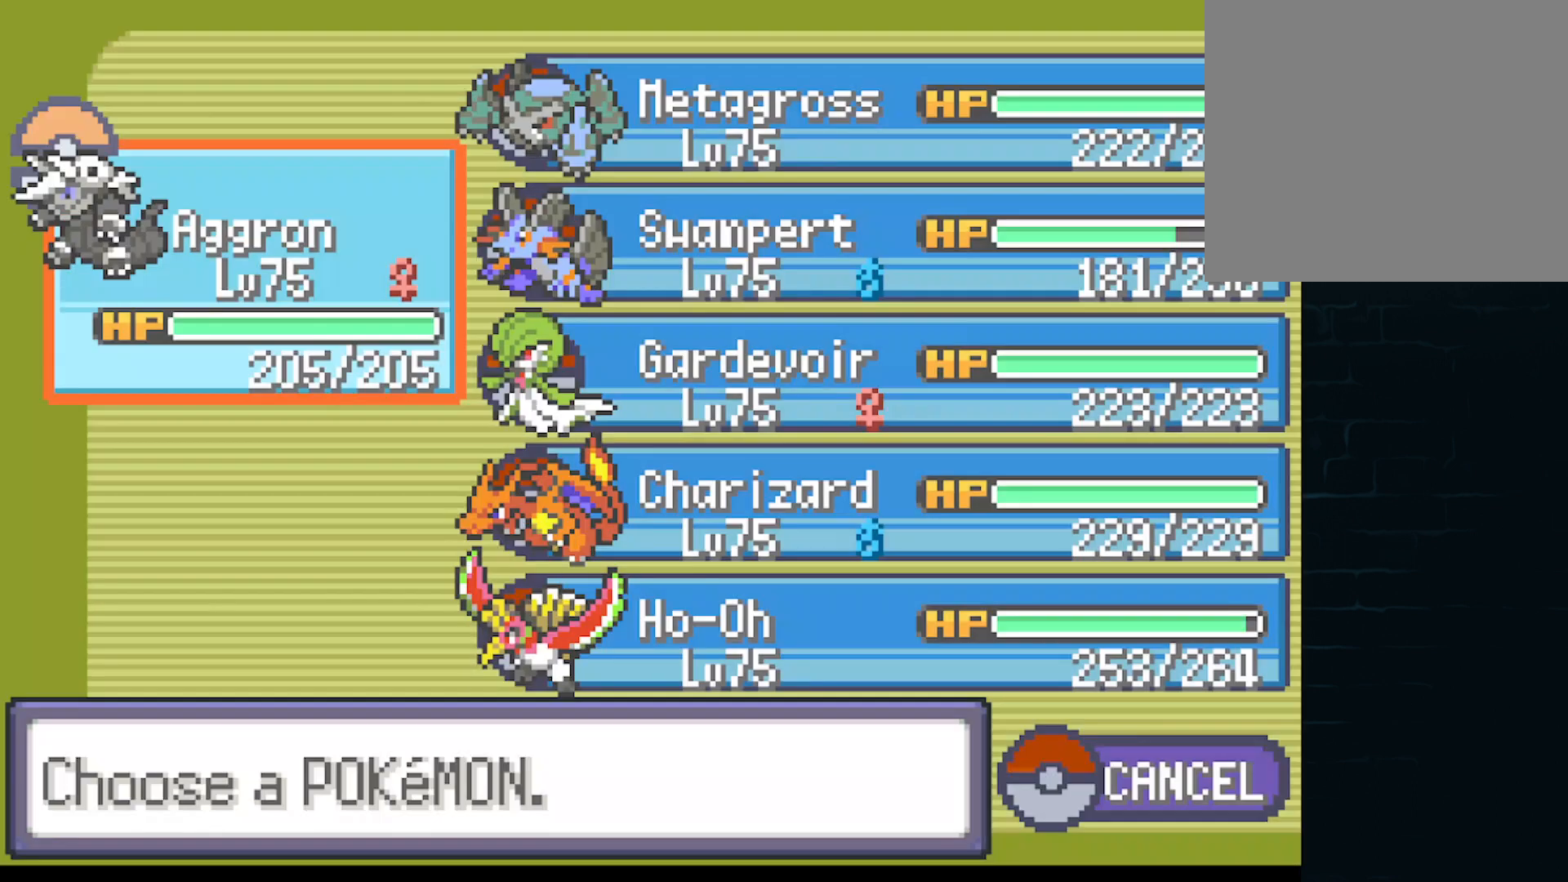
{"buttons": ["DPAD_DOWN"], "left_stick": "center", "events": [[166, "DPAD_RIGHT", "down"], [333, "DPAD_RIGHT", "up"], [500, "DPAD_DOWN", "down"]]}
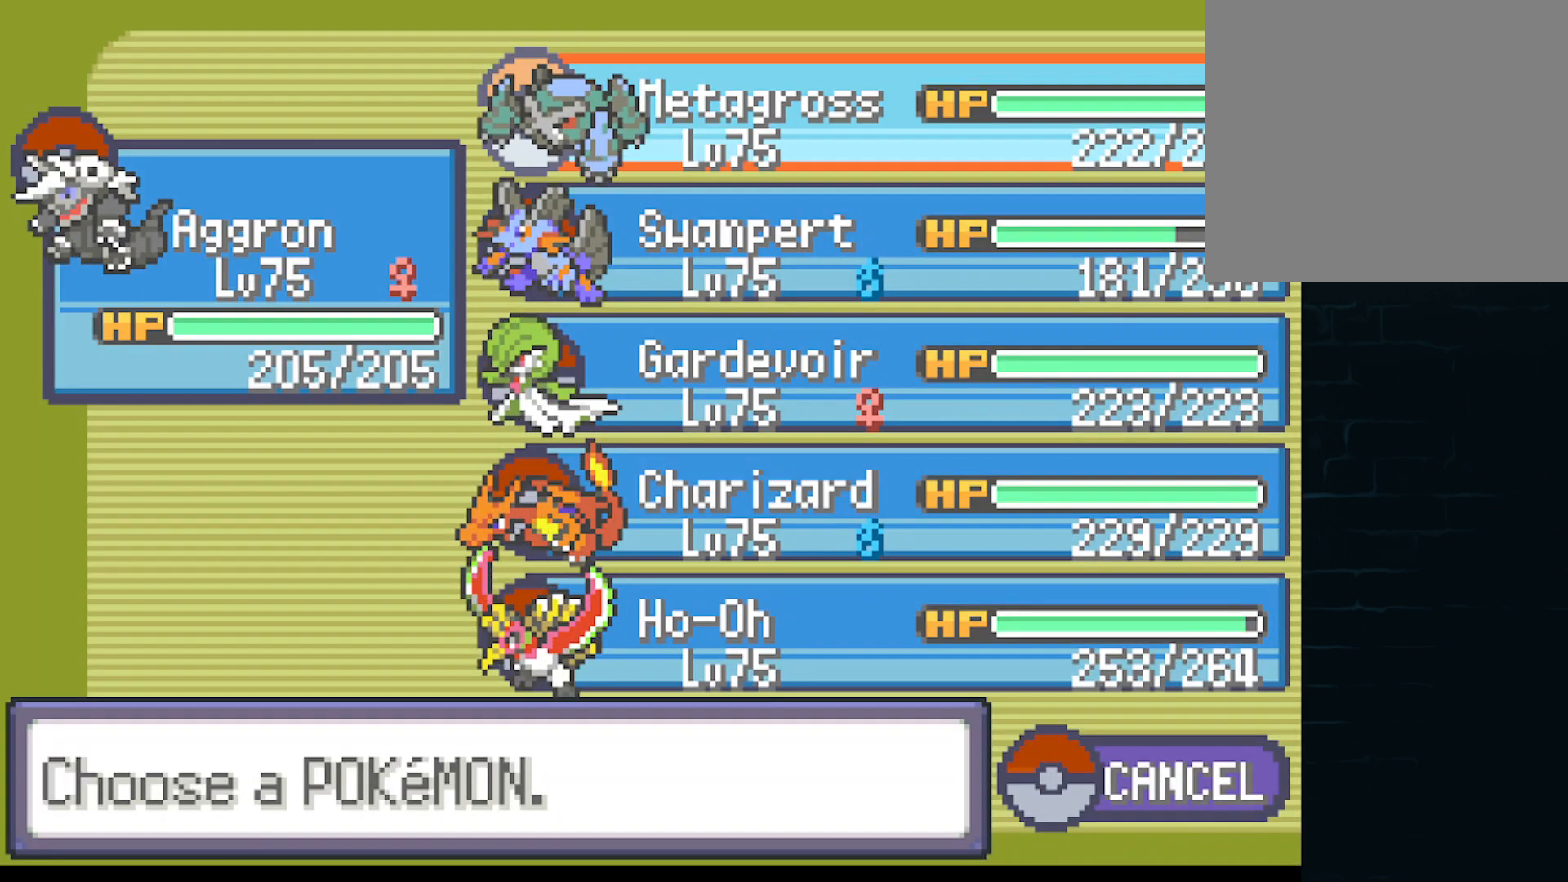
{"buttons": [], "left_stick": "center", "events": [[125, "DPAD_DOWN", "up"], [334, "DPAD_DOWN", "down"], [417, "DPAD_DOWN", "up"]]}
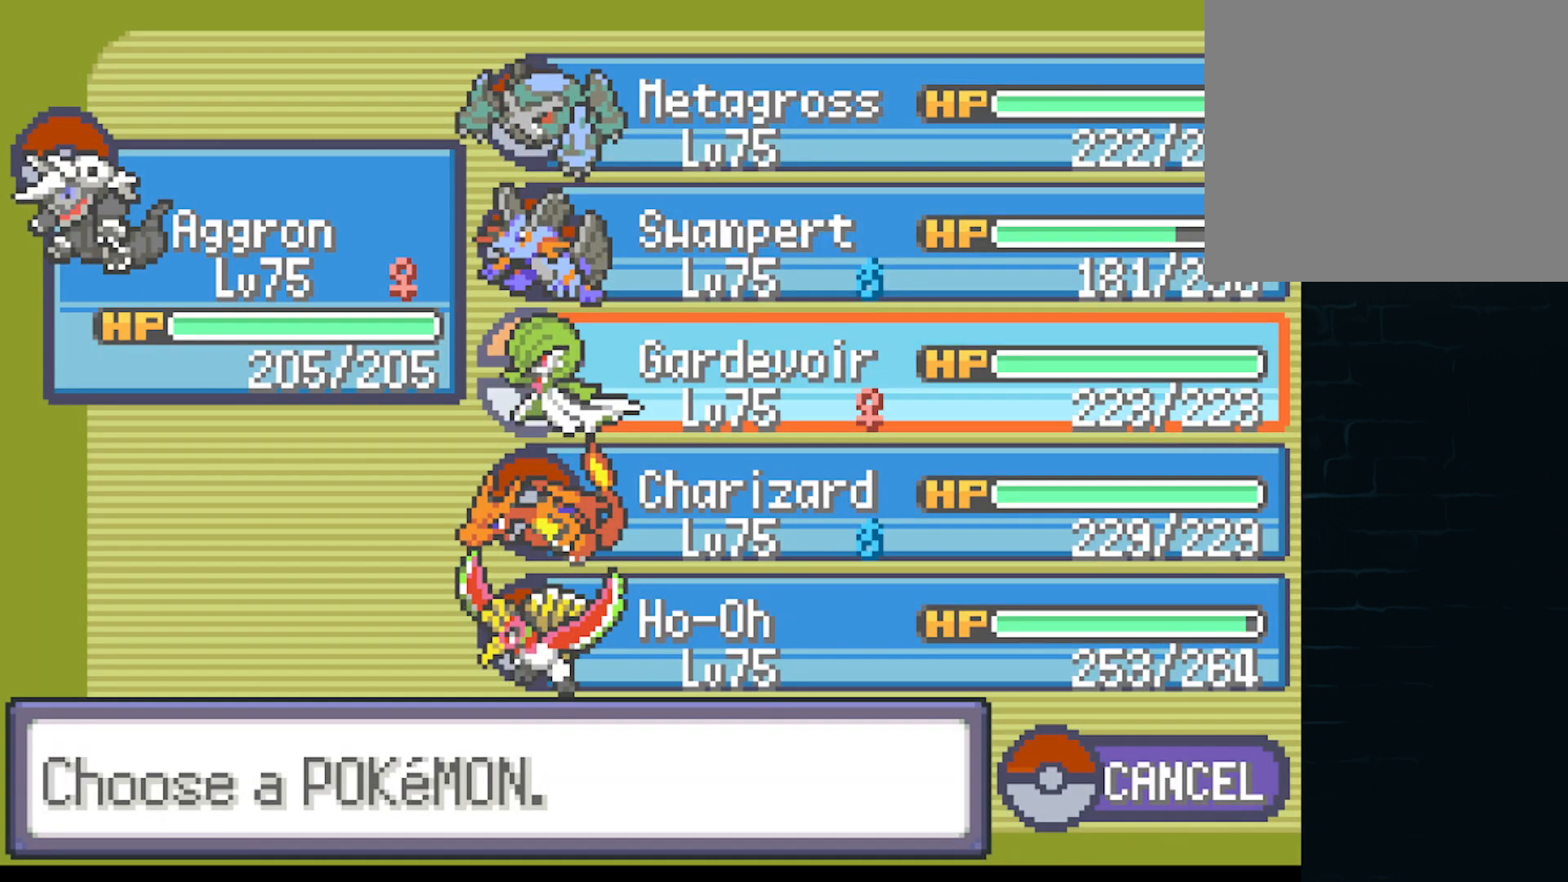
{"buttons": [], "left_stick": "center", "events": [[208, "B", "down"], [291, "B", "up"]]}
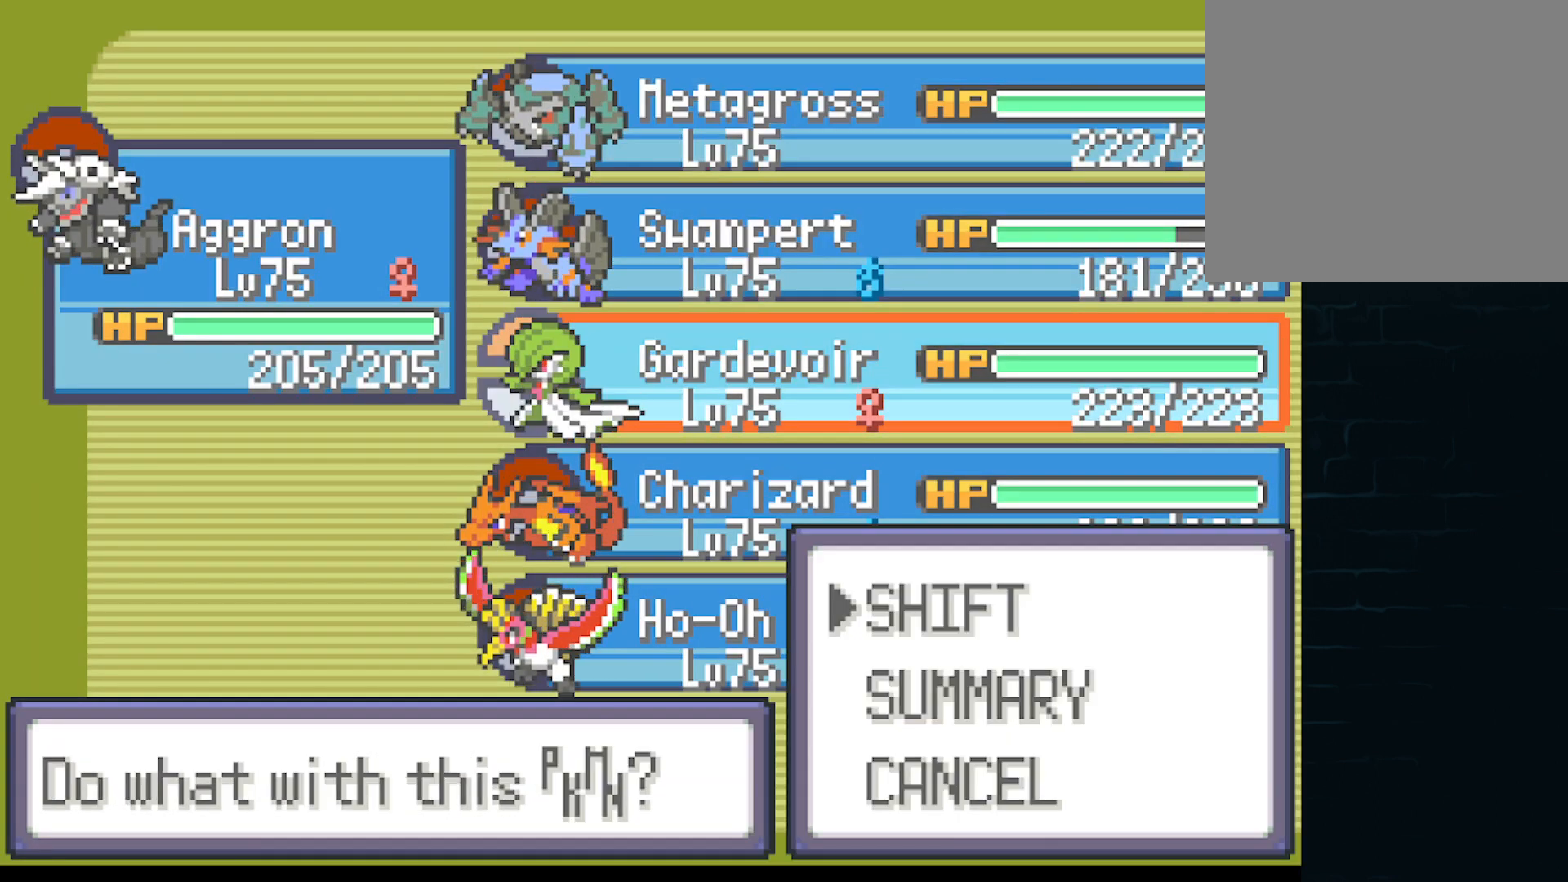
{"buttons": [], "left_stick": "center", "events": [[125, "B", "down"], [250, "B", "up"]]}
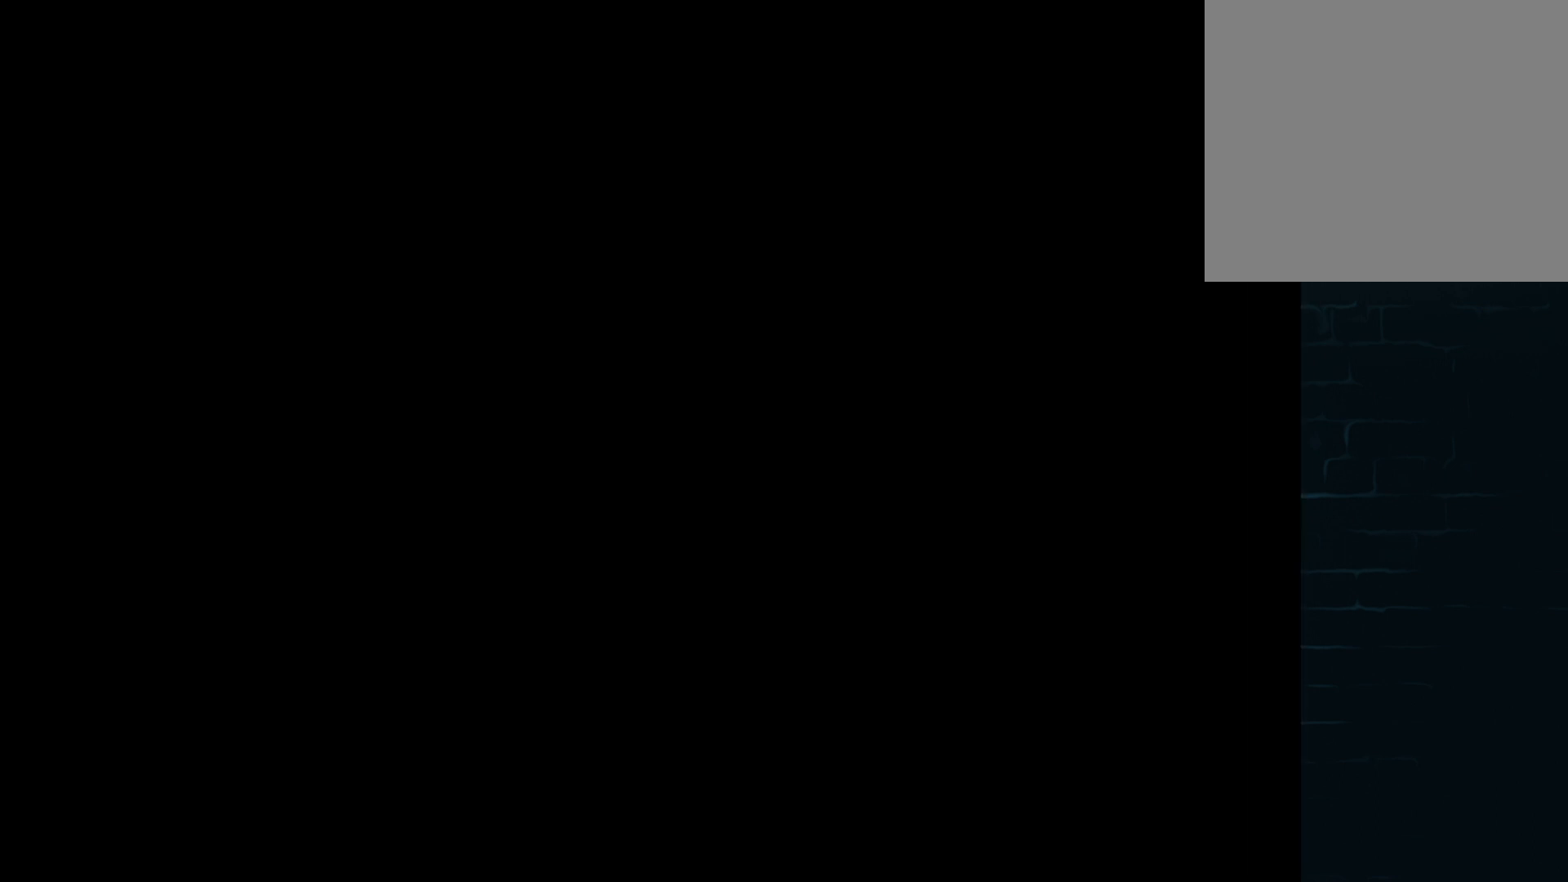
{"buttons": [], "left_stick": "center", "events": []}
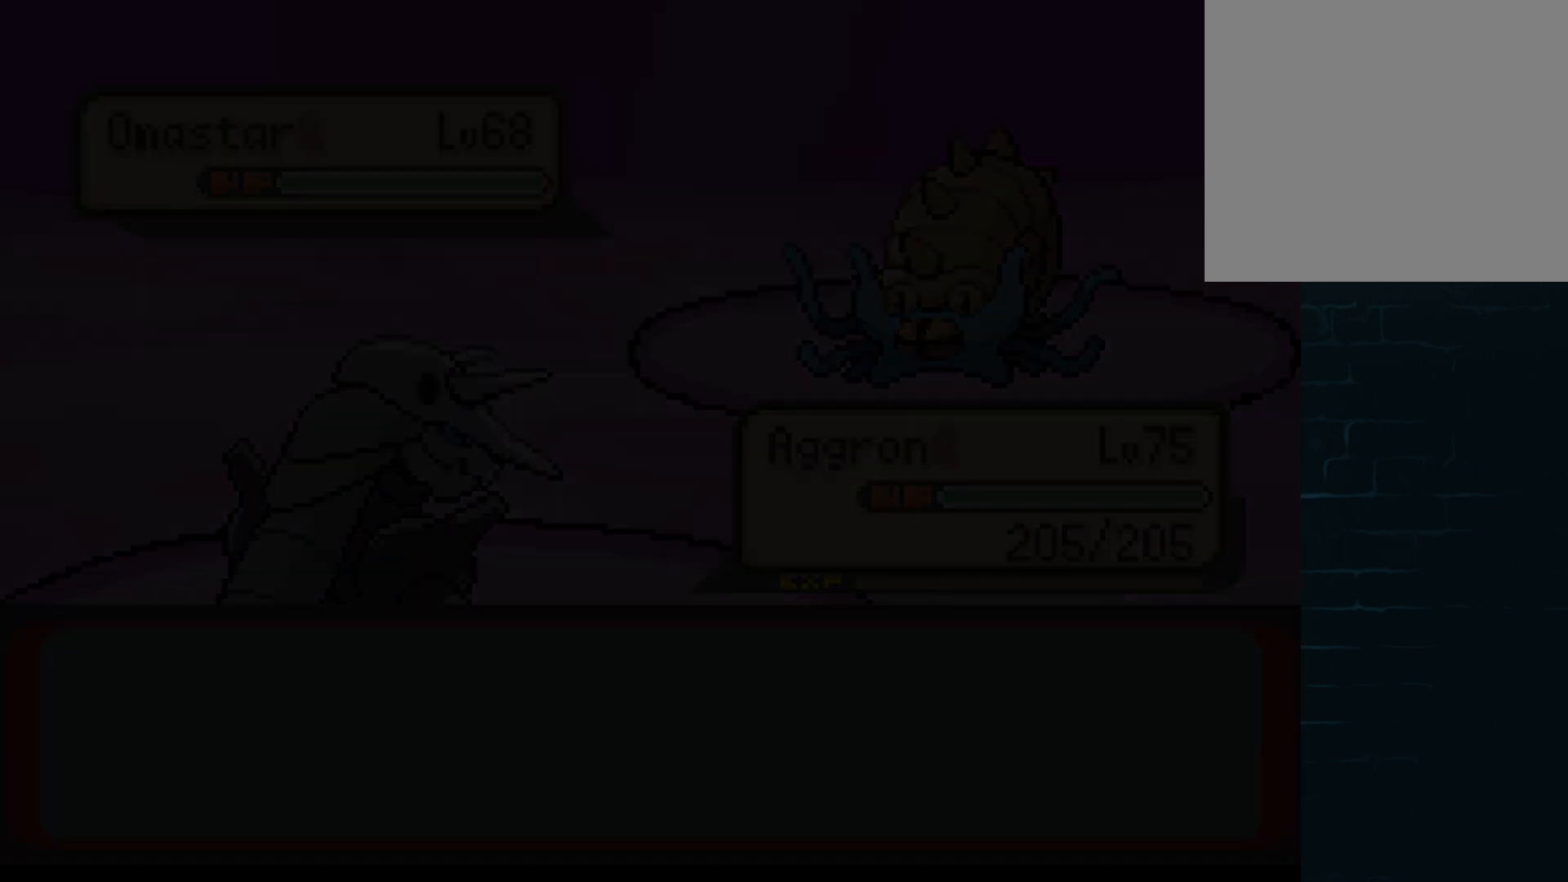
{"buttons": [], "left_stick": "center", "events": [[83, "B", "down"], [209, "B", "up"], [334, "B", "down"], [459, "B", "up"]]}
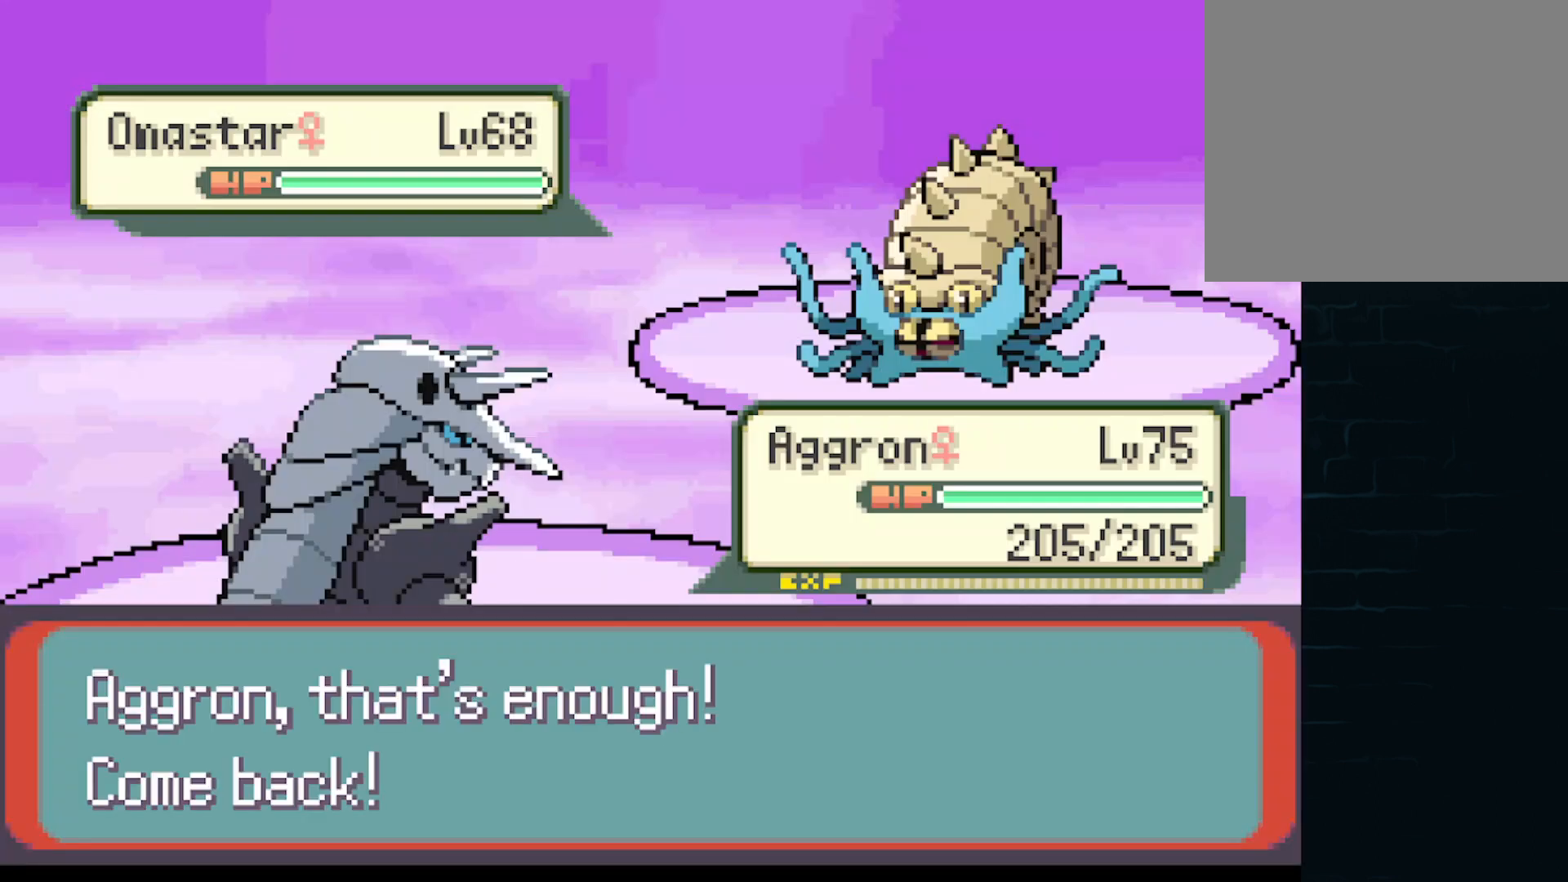
{"buttons": [], "left_stick": "center", "events": [[83, "B", "down"], [166, "B", "up"], [375, "B", "down"], [500, "B", "up"]]}
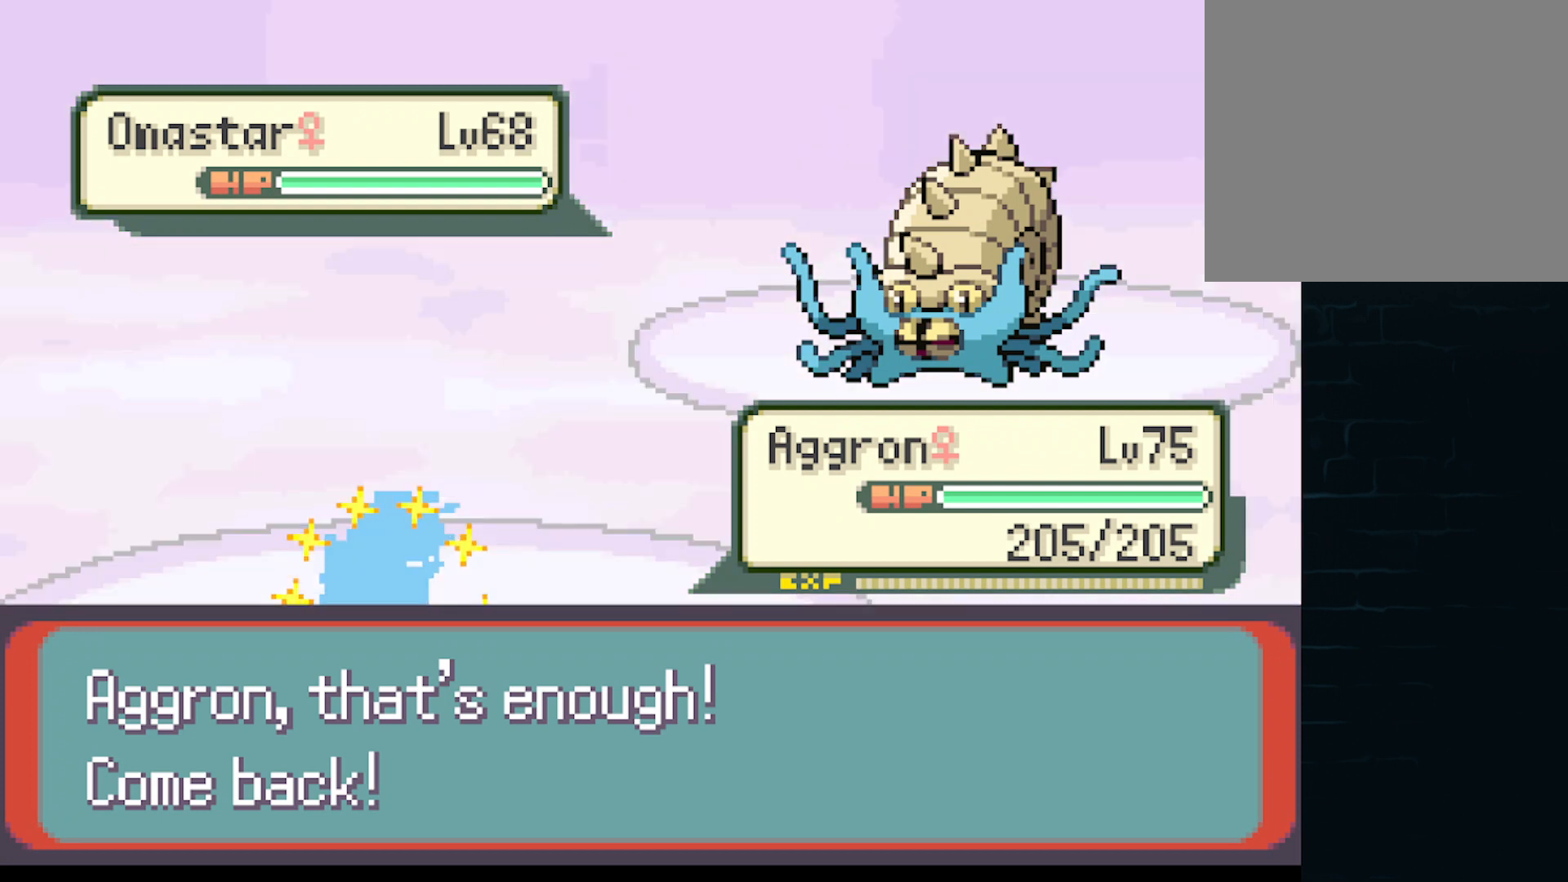
{"buttons": ["B"], "left_stick": "center", "events": [[167, "B", "down"], [250, "B", "up"], [501, "B", "down"]]}
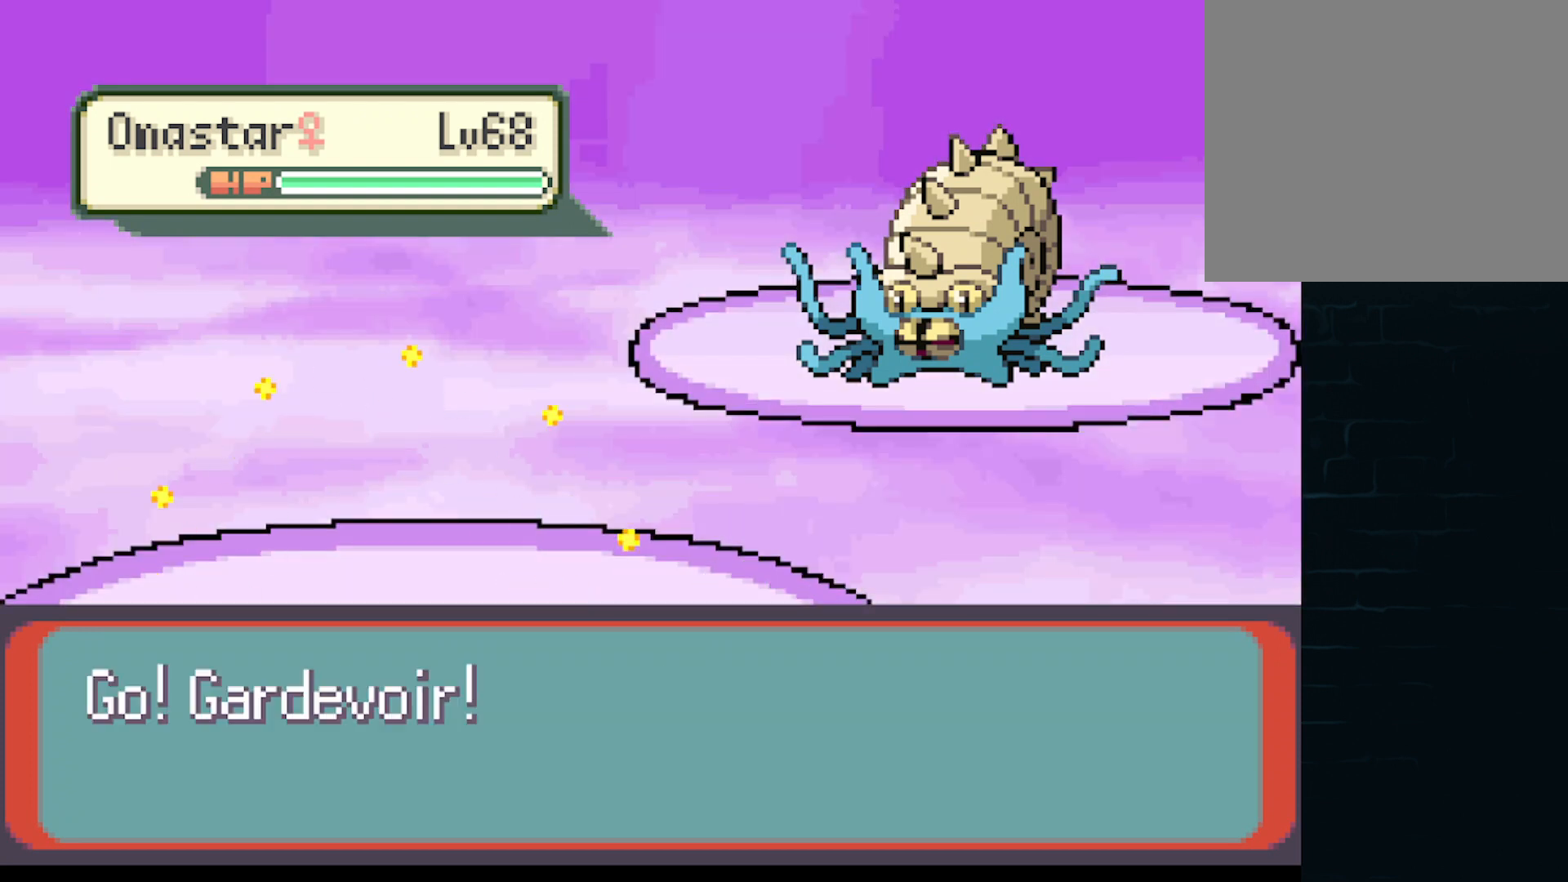
{"buttons": [], "left_stick": "center", "events": [[166, "B", "up"], [333, "B", "down"], [500, "B", "up"]]}
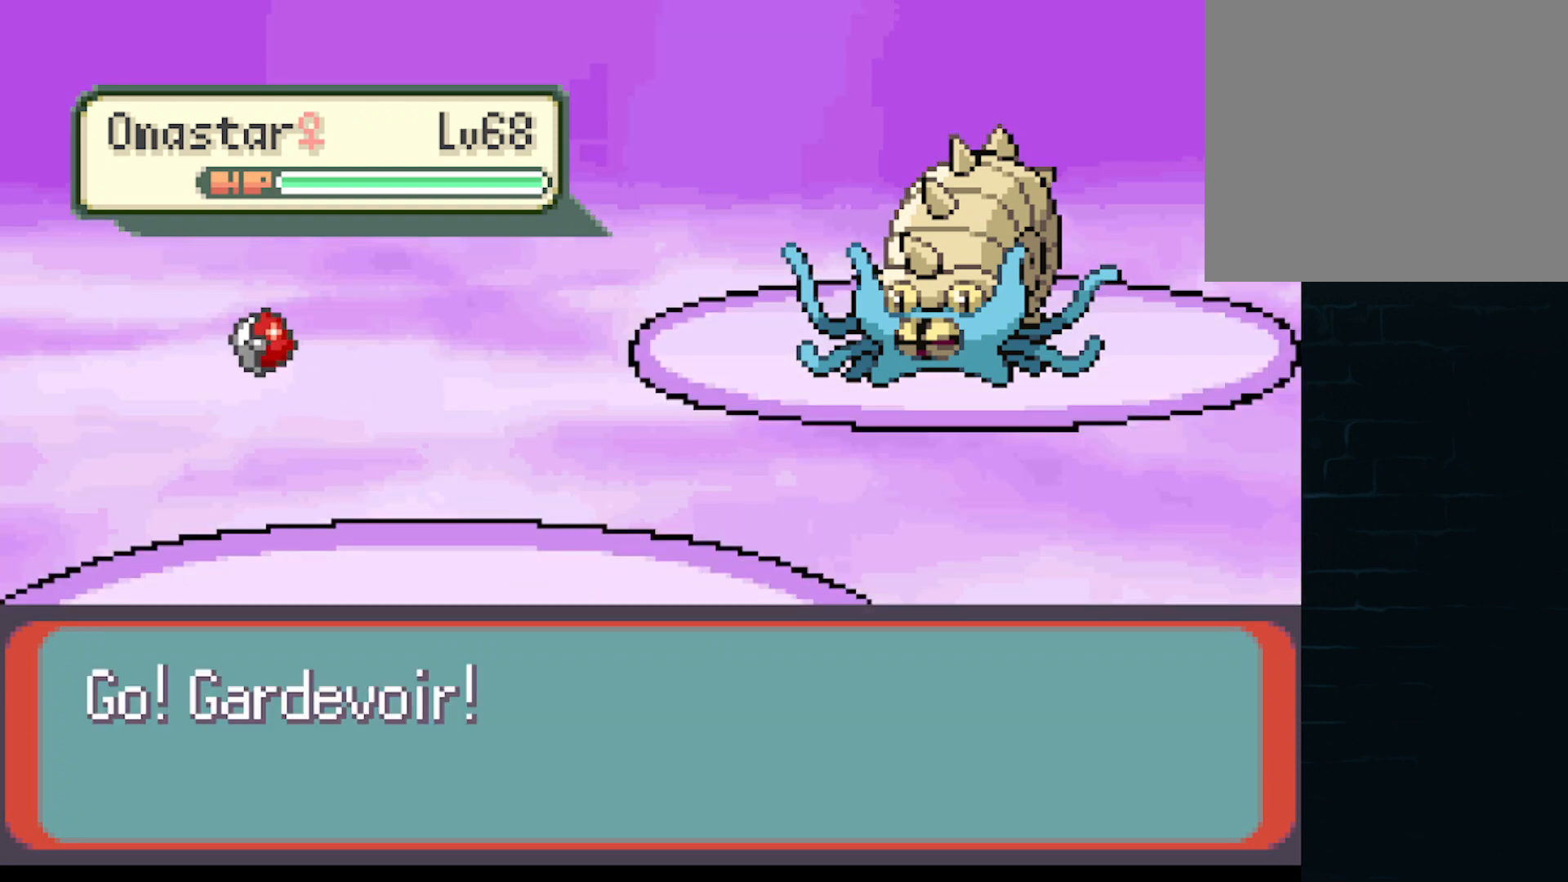
{"buttons": ["B"], "left_stick": "center", "events": [[250, "B", "down"]]}
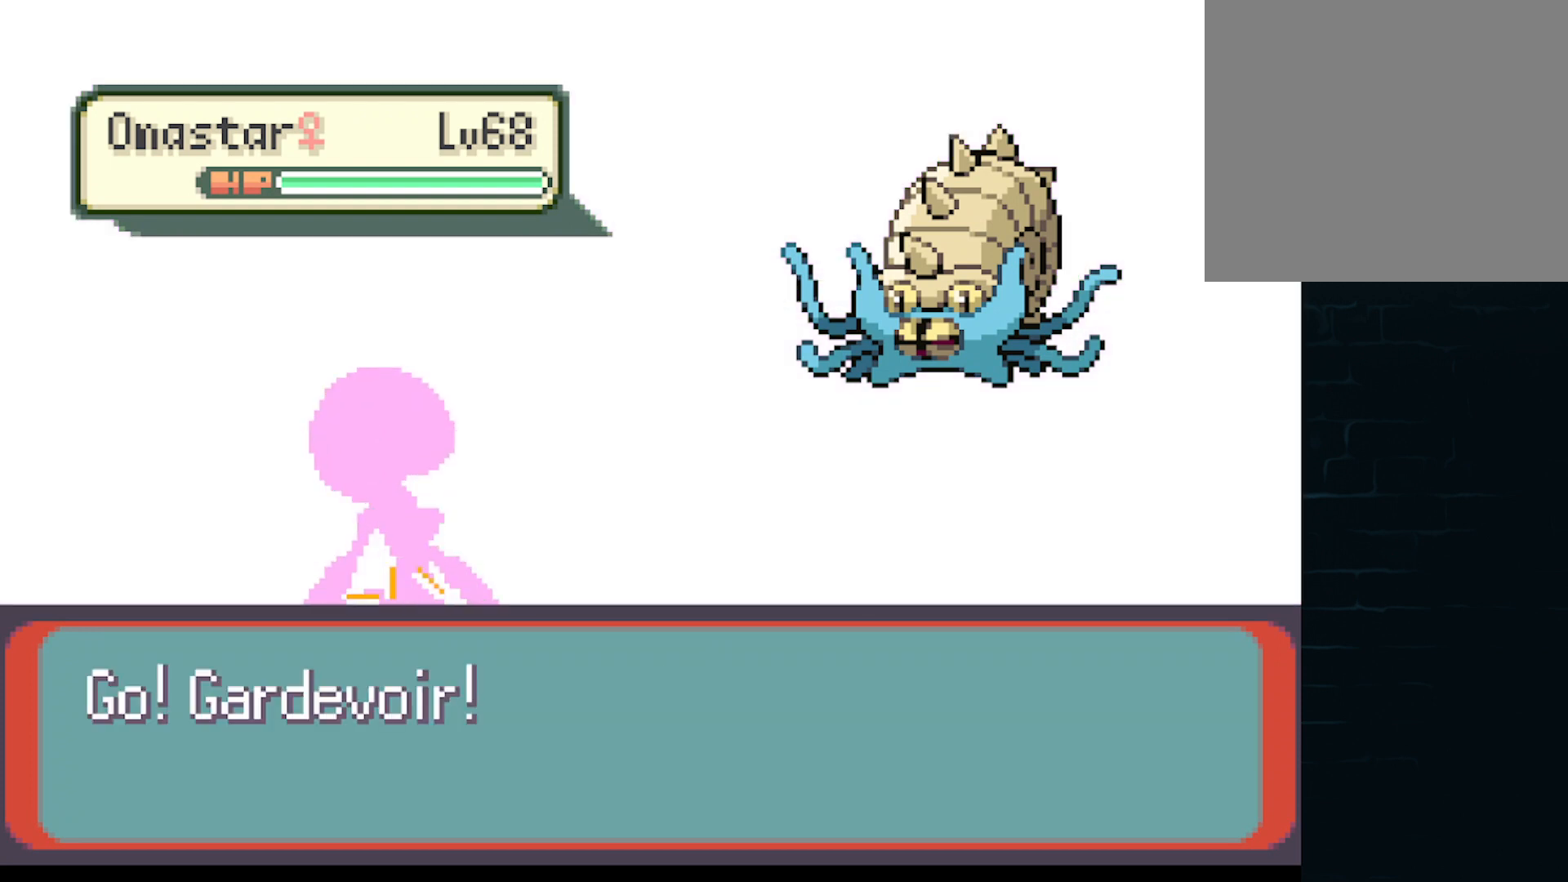
{"buttons": [], "left_stick": "center", "events": [[125, "B", "up"], [292, "B", "down"], [417, "B", "up"]]}
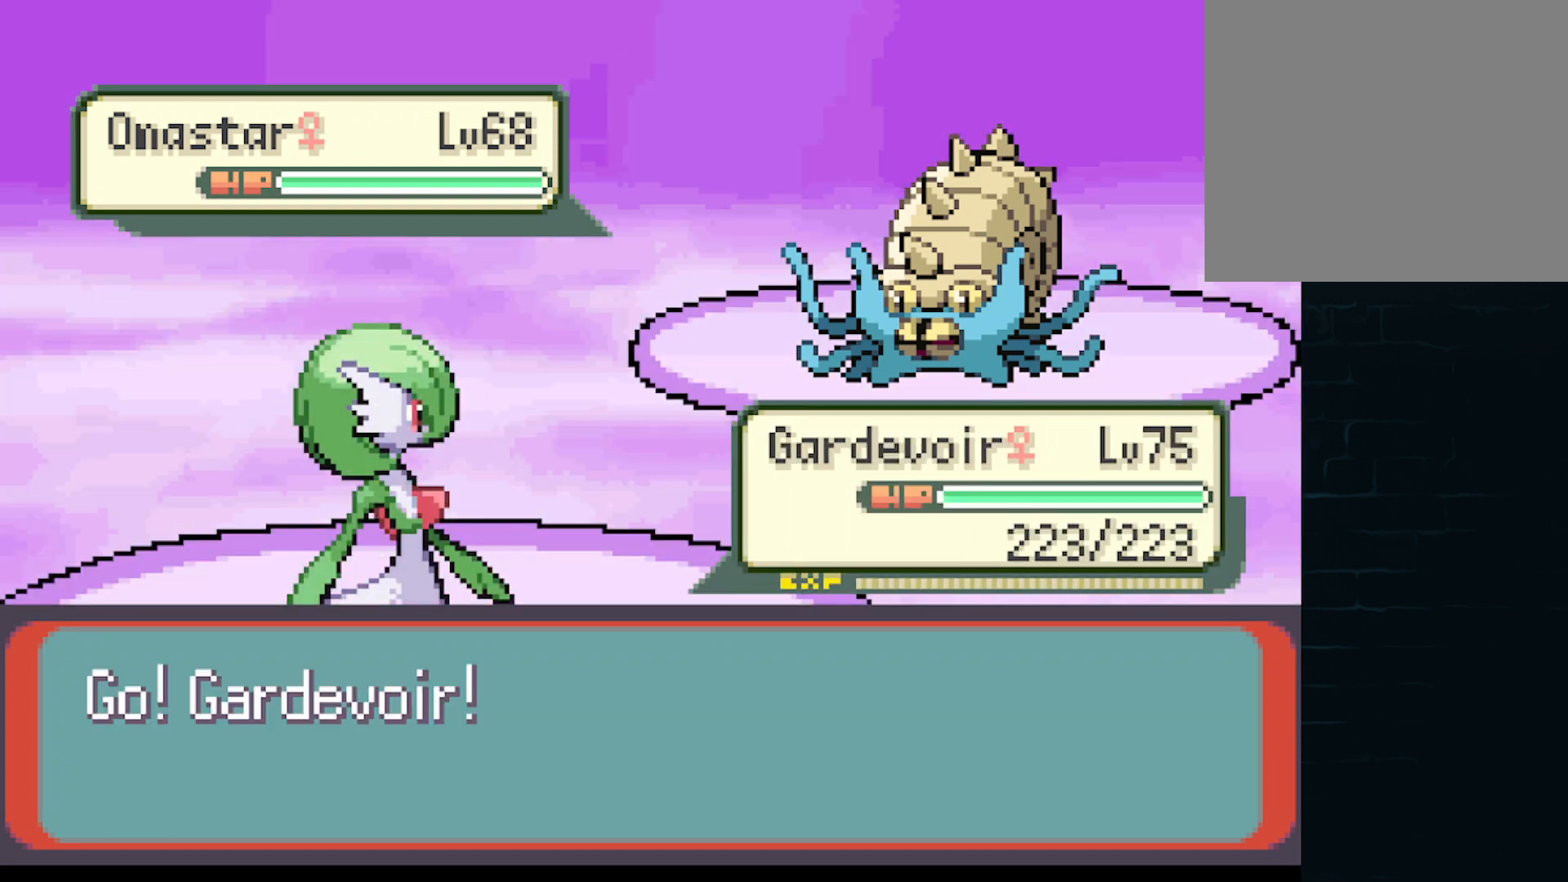
{"buttons": ["B"], "left_stick": "center", "events": [[209, "B", "down"], [334, "B", "up"], [459, "B", "down"]]}
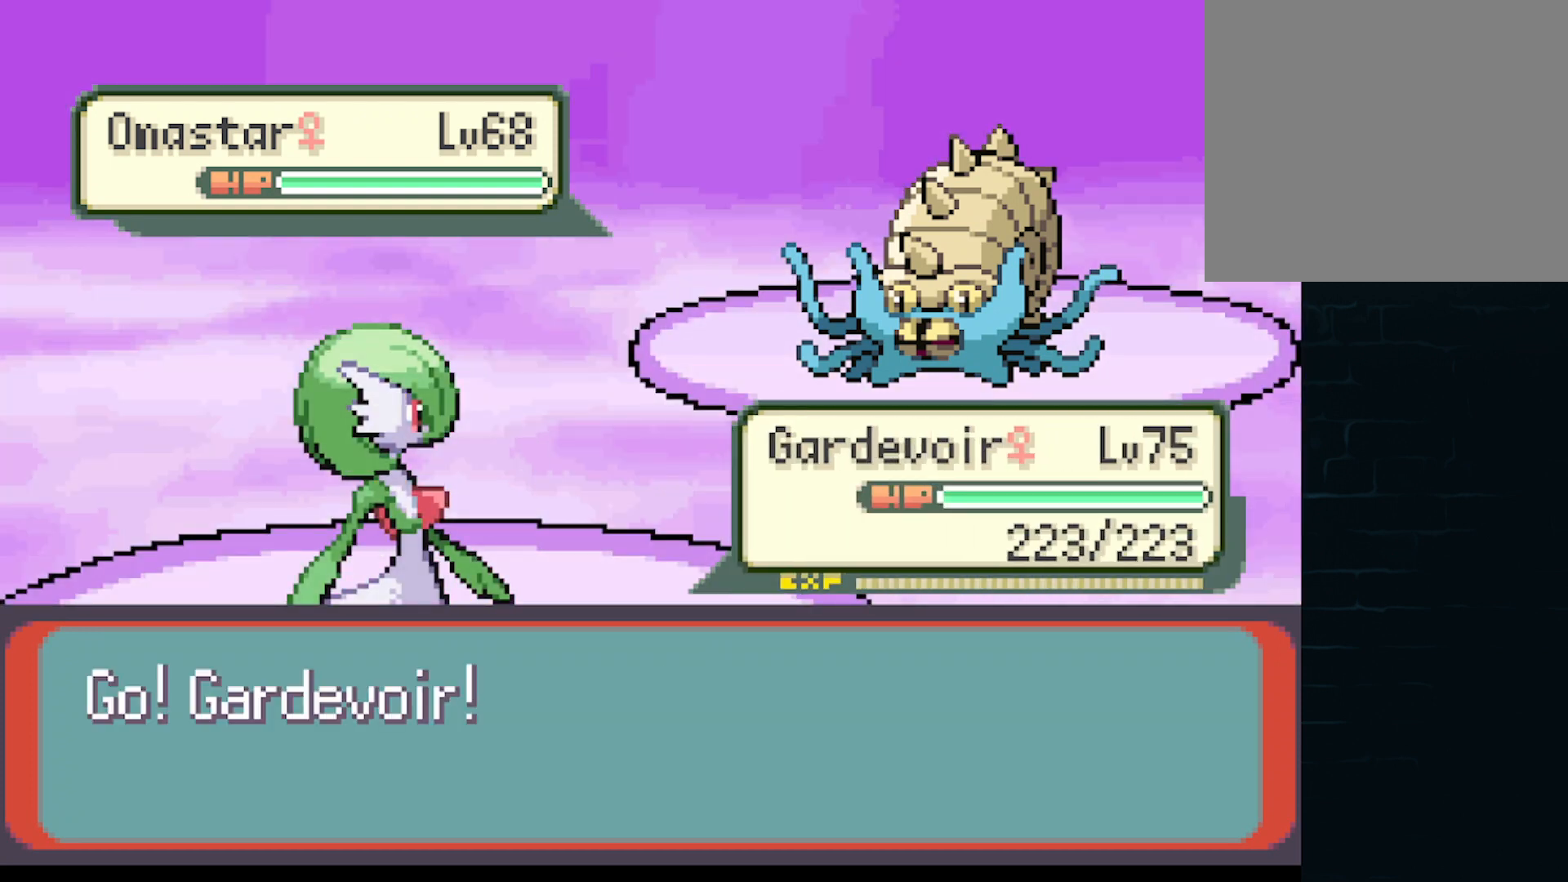
{"buttons": [], "left_stick": "center", "events": [[83, "B", "up"], [166, "B", "down"], [291, "B", "up"], [375, "B", "down"], [458, "B", "up"]]}
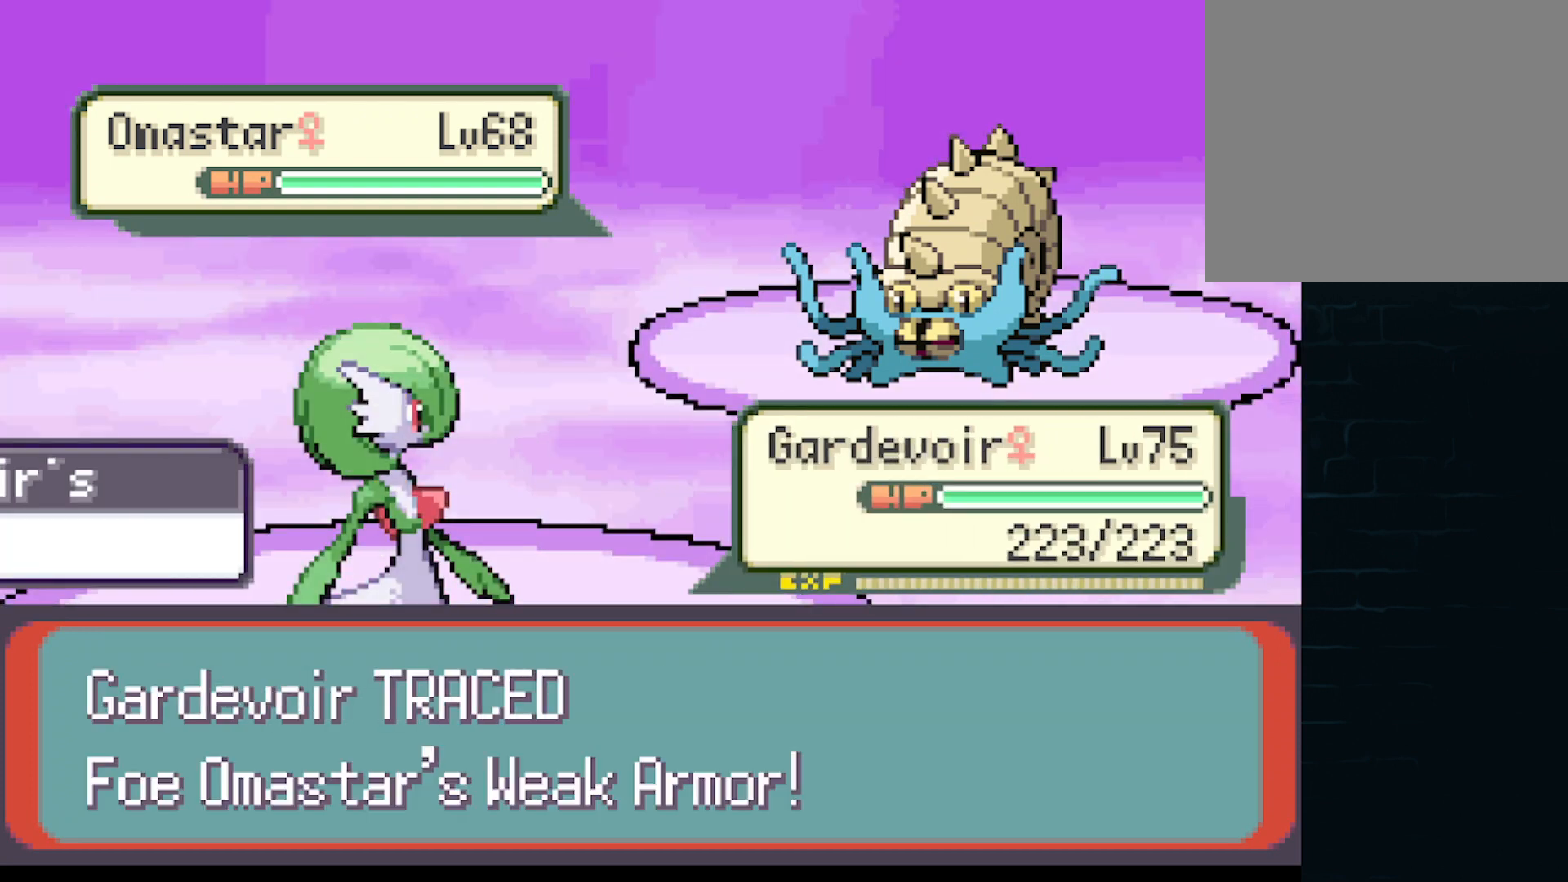
{"buttons": [], "left_stick": "center", "events": [[83, "B", "down"], [125, "B", "up"], [250, "B", "down"], [334, "B", "up"]]}
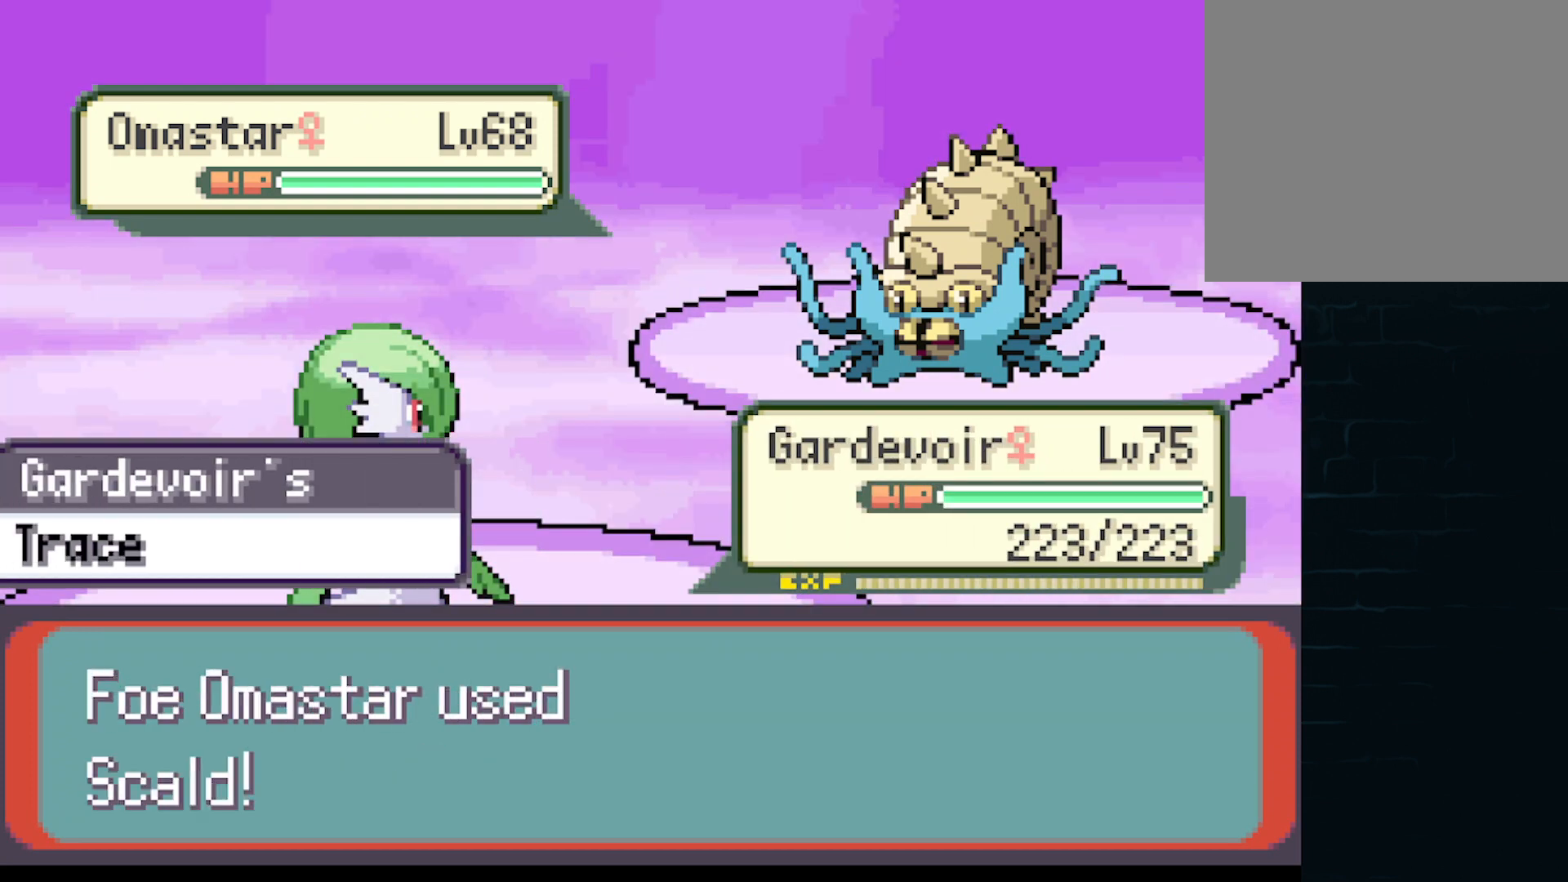
{"buttons": [], "left_stick": "center", "events": []}
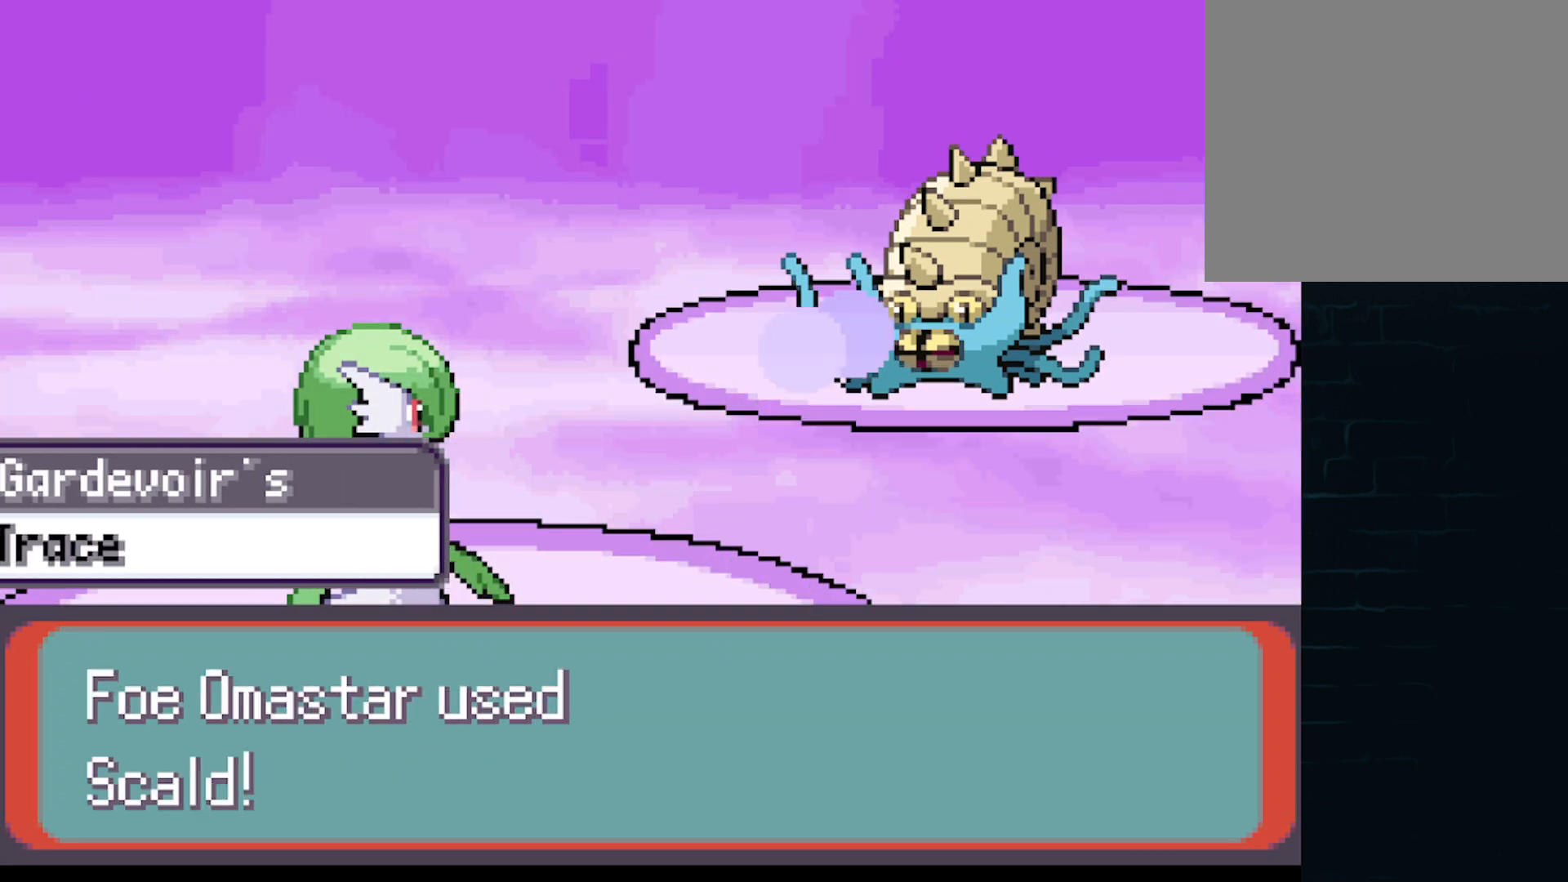
{"buttons": [], "left_stick": "center", "events": []}
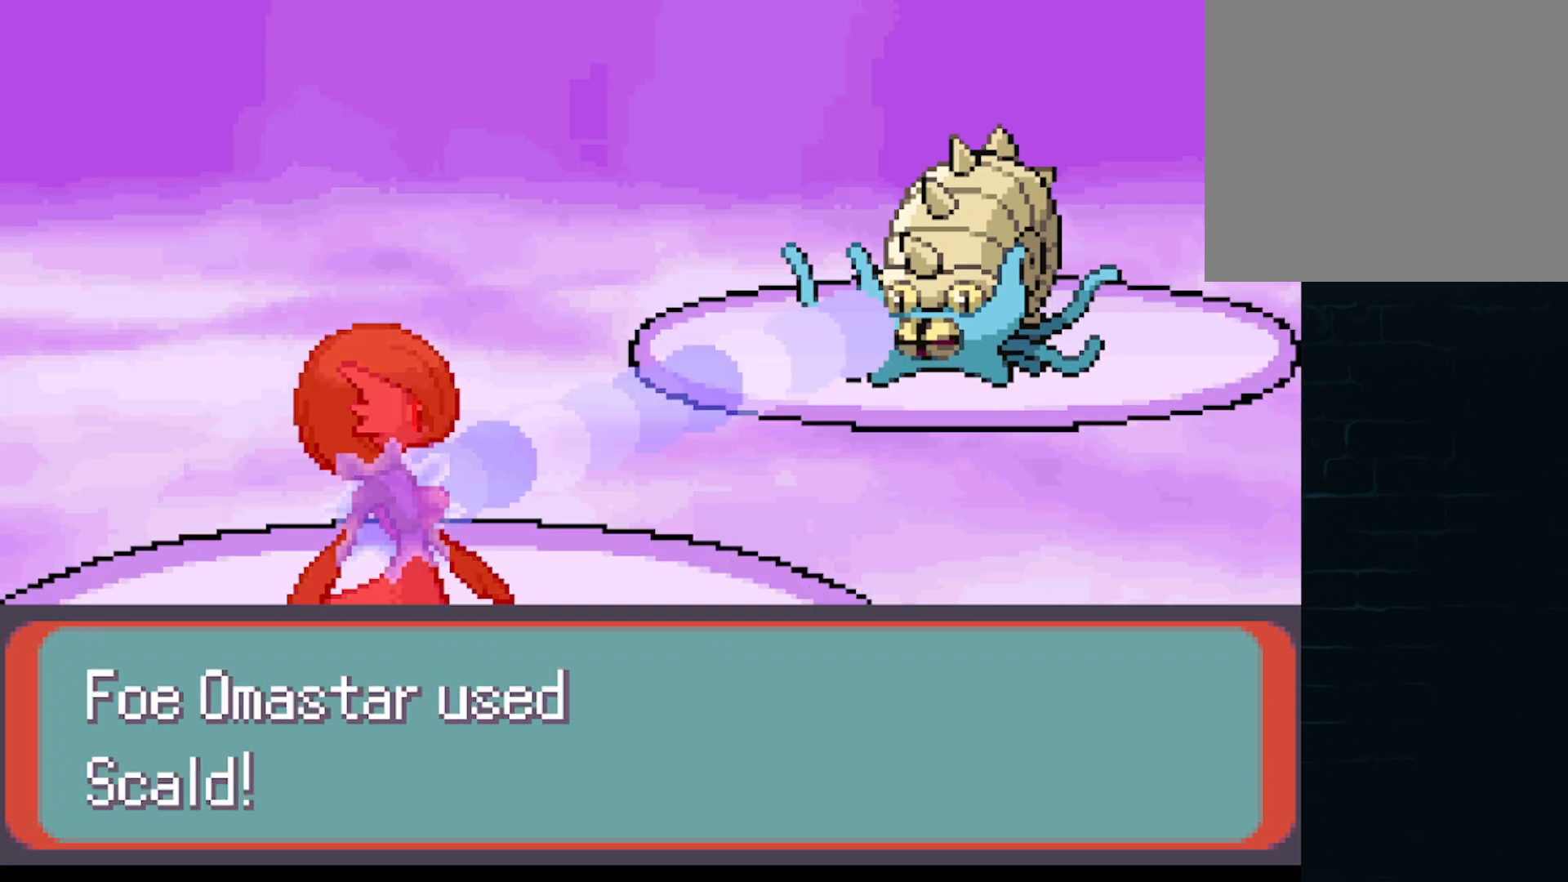
{"buttons": [], "left_stick": "center", "events": []}
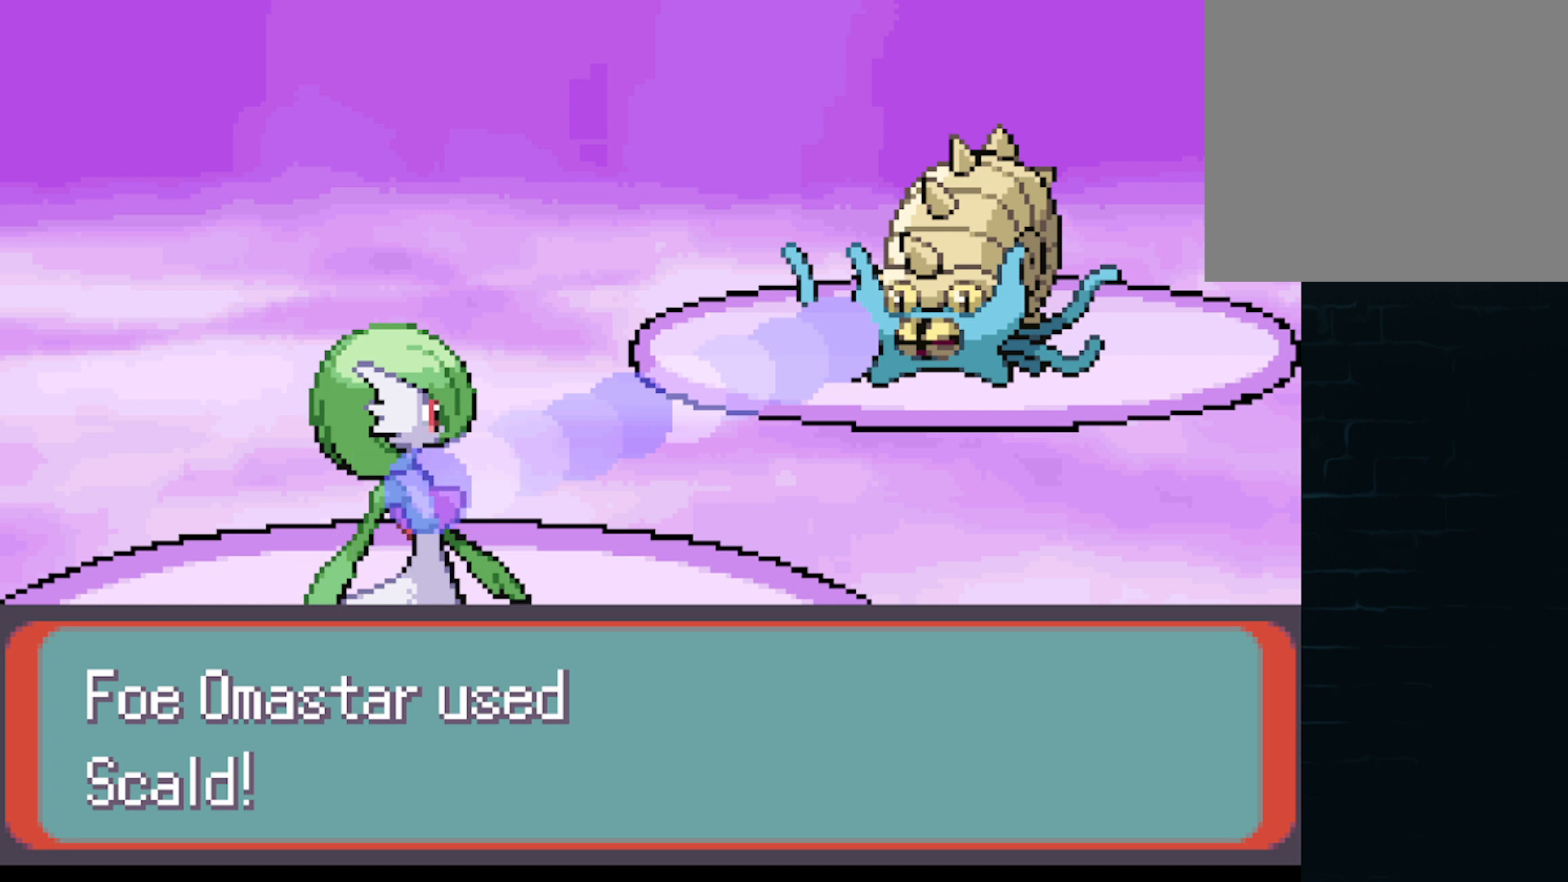
{"buttons": [], "left_stick": "center", "events": []}
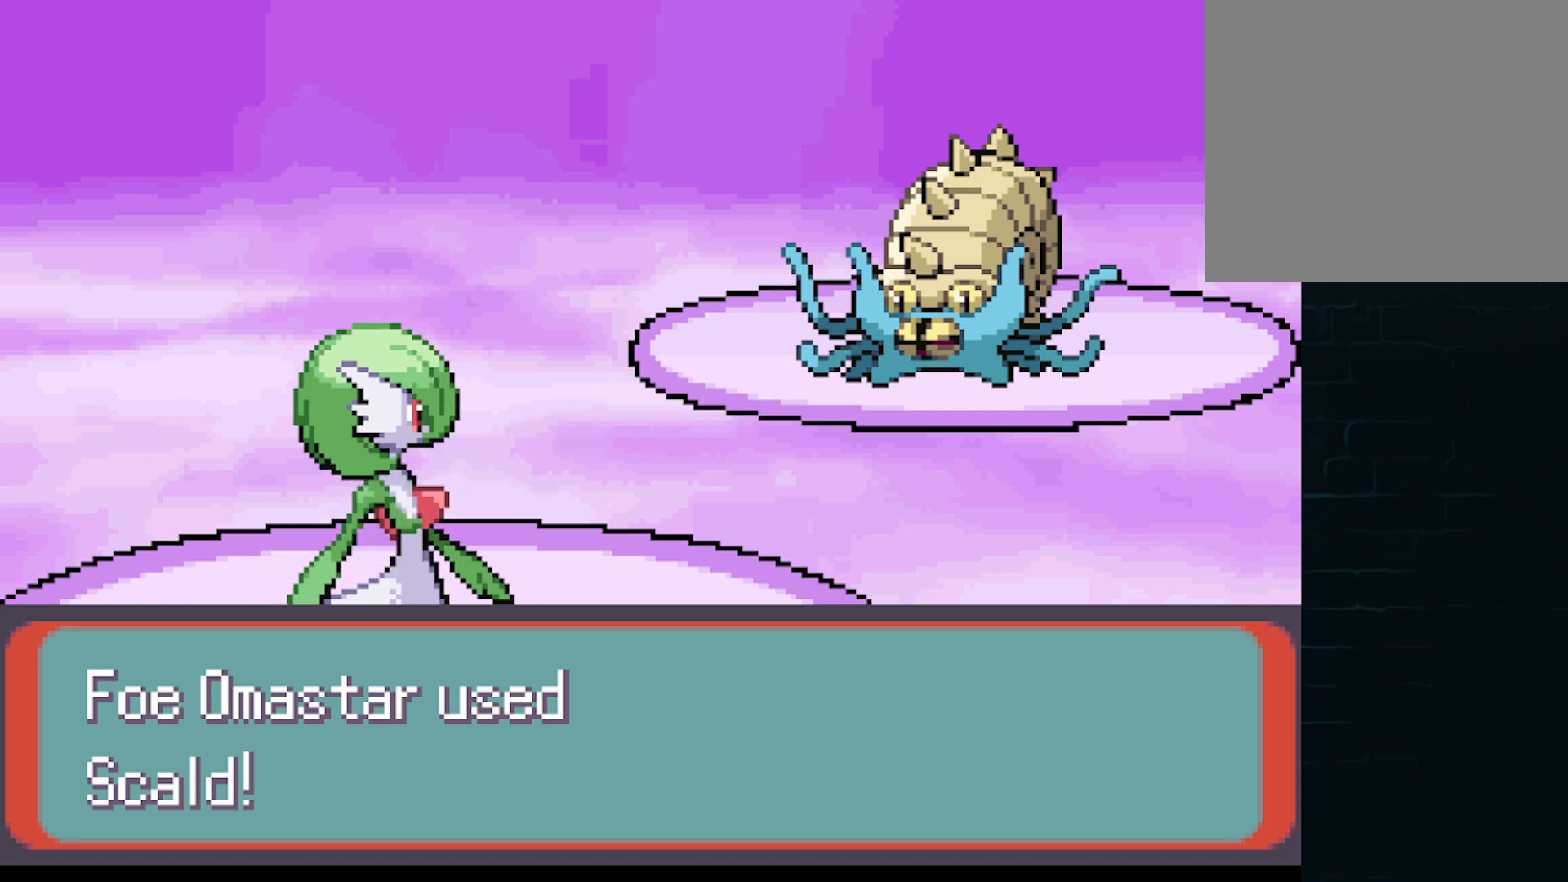
{"buttons": [], "left_stick": "center", "events": []}
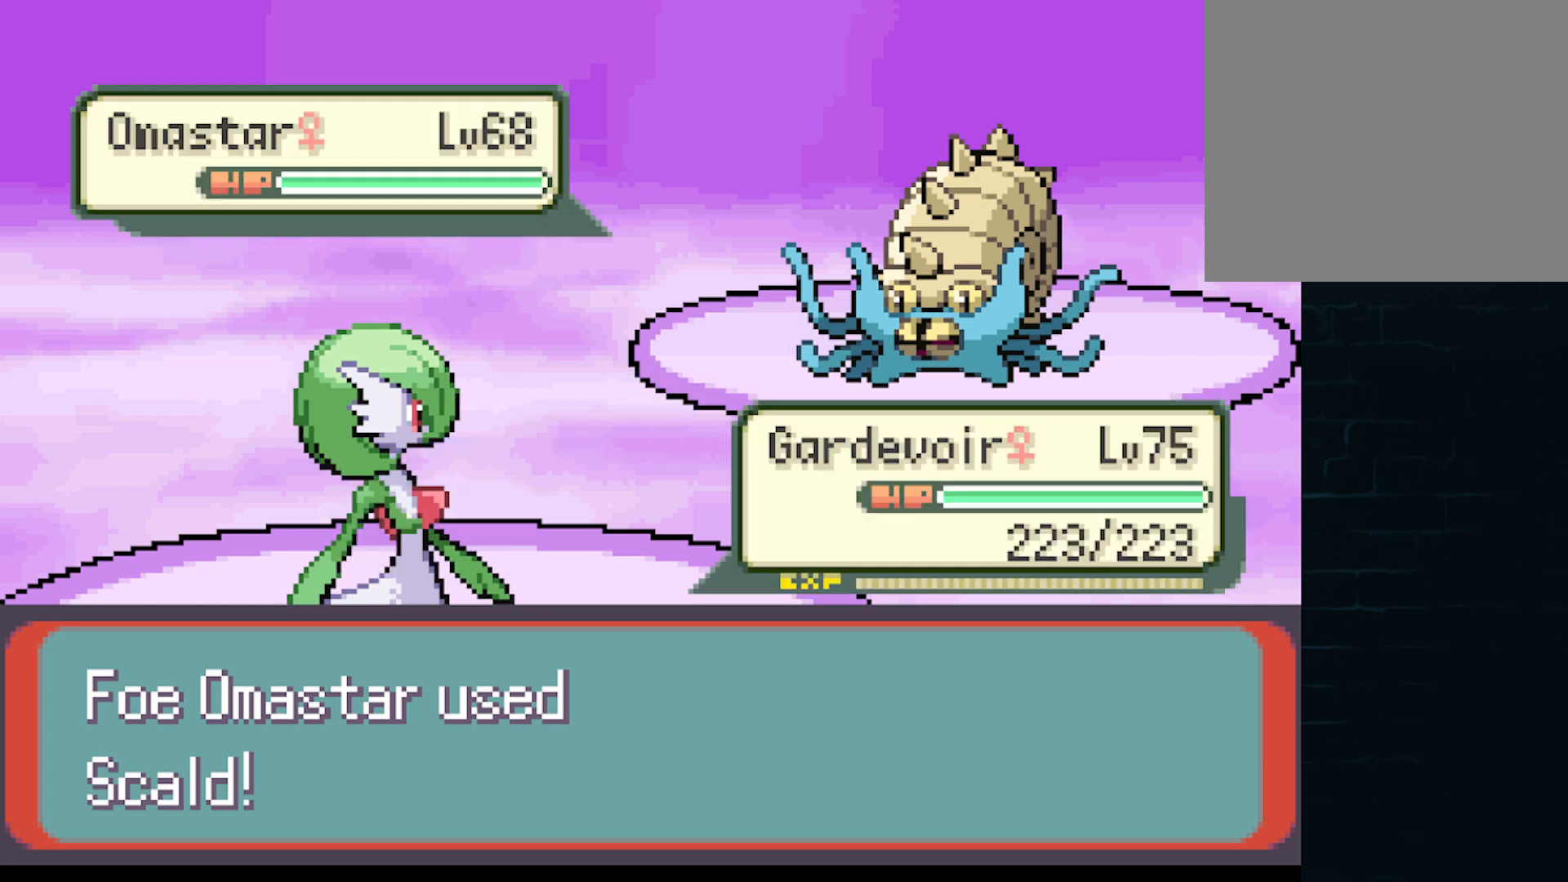
{"buttons": [], "left_stick": "center", "events": []}
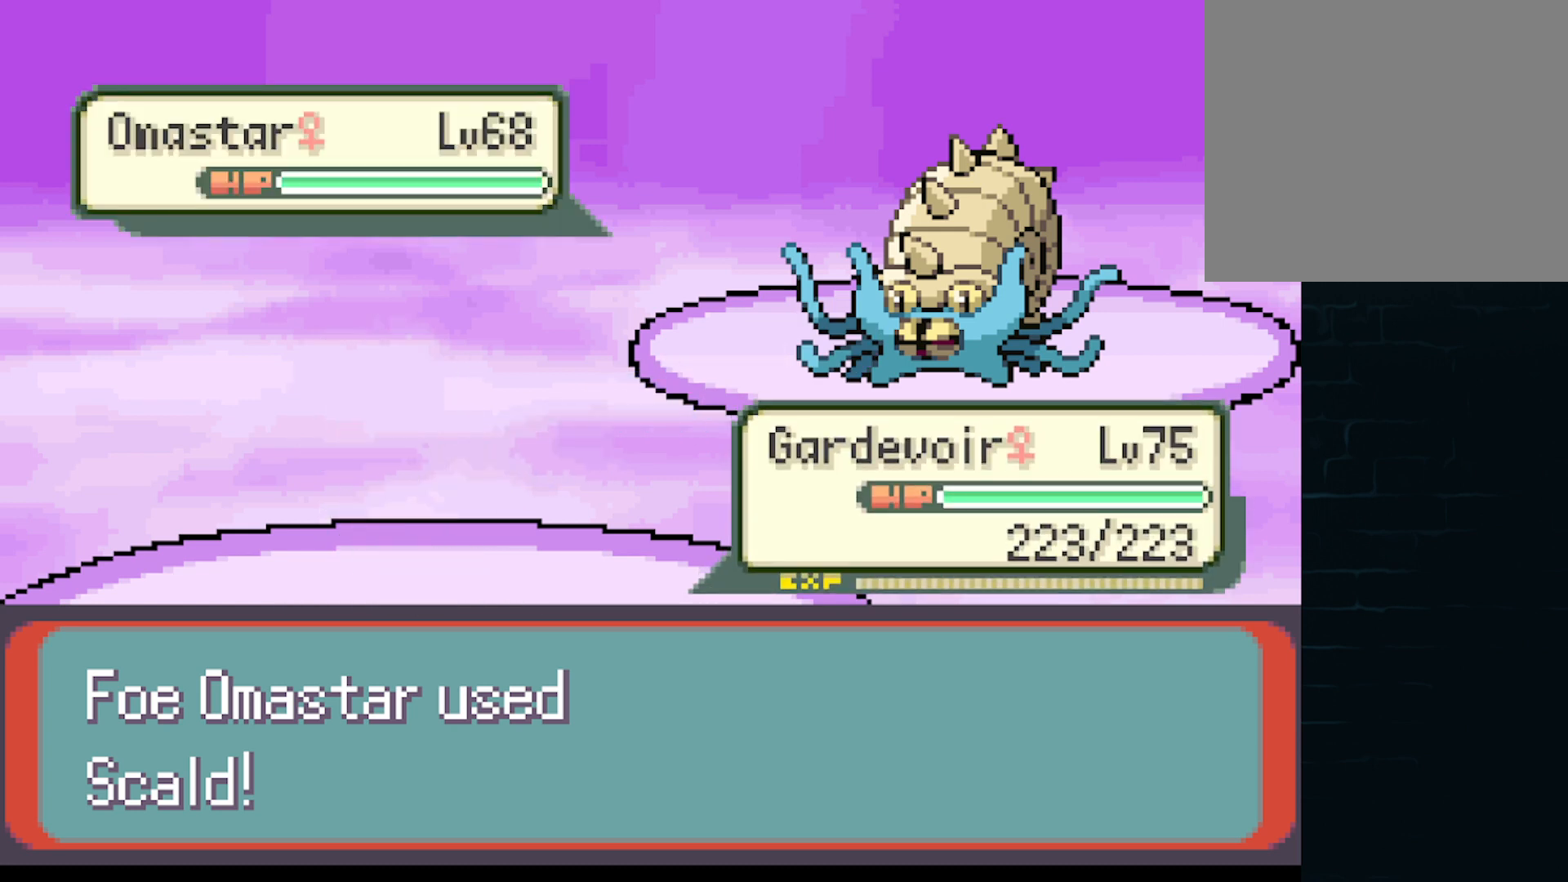
{"buttons": [], "left_stick": "center", "events": []}
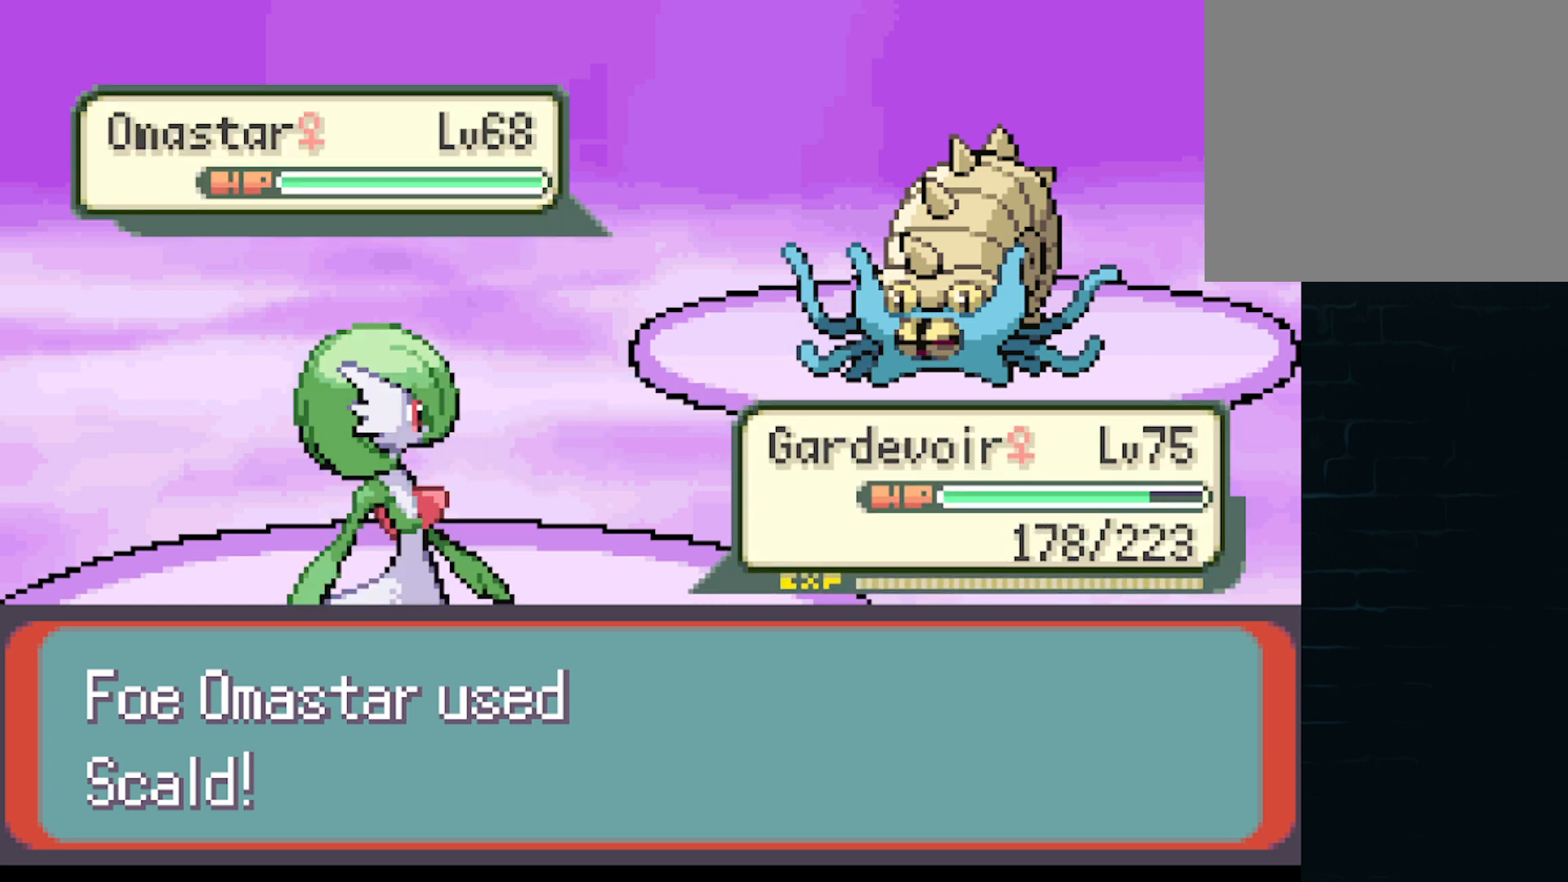
{"buttons": ["B"], "left_stick": "center", "events": [[459, "B", "down"]]}
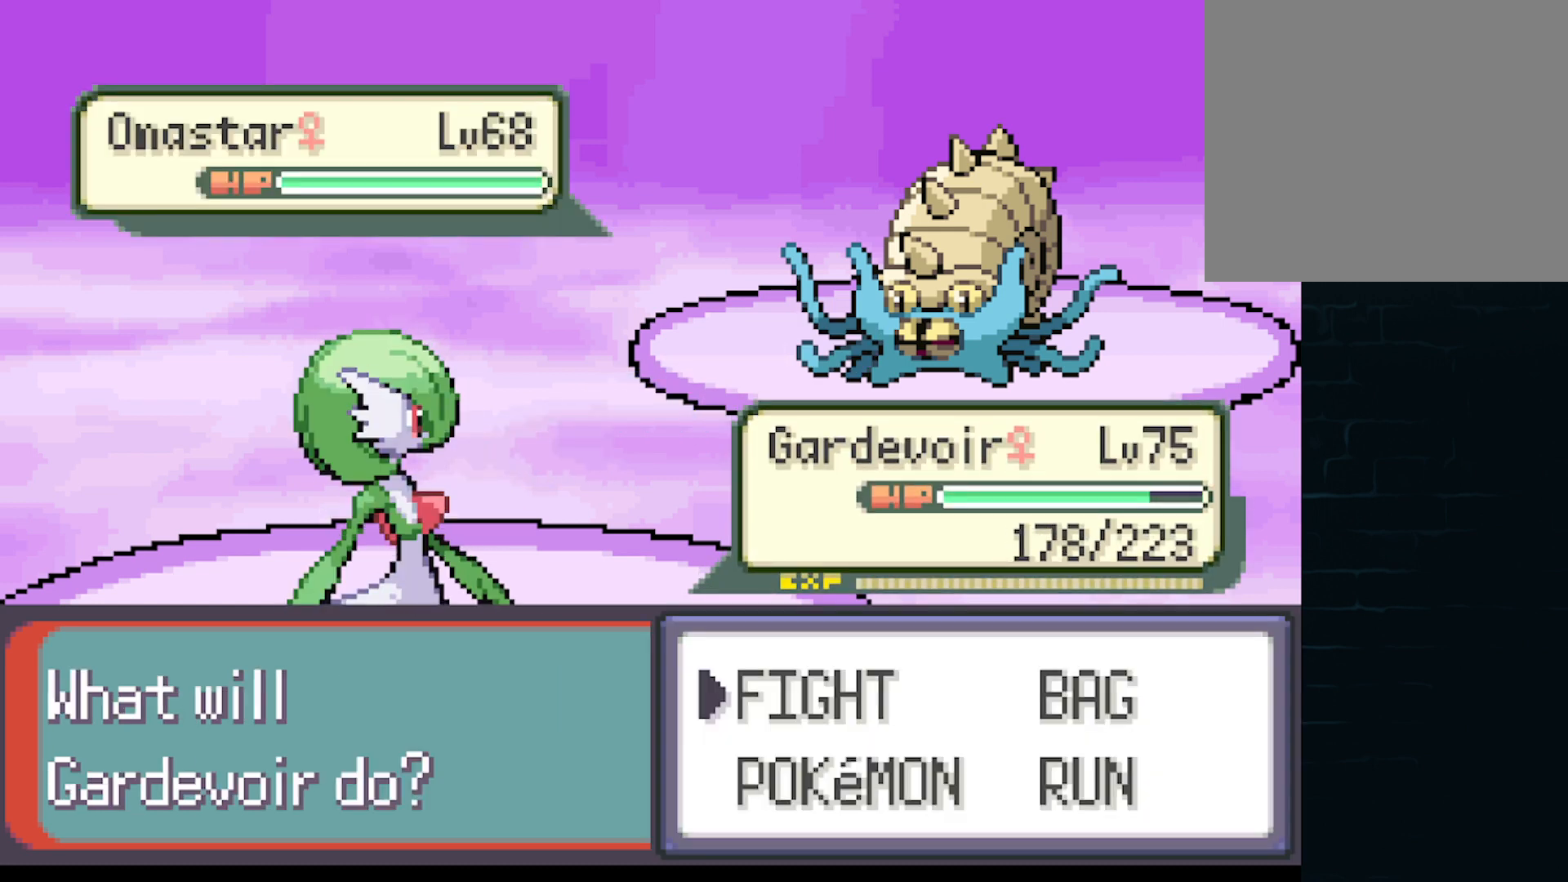
{"buttons": ["DPAD_RIGHT"], "left_stick": "center", "events": [[83, "B", "up"], [500, "DPAD_RIGHT", "down"]]}